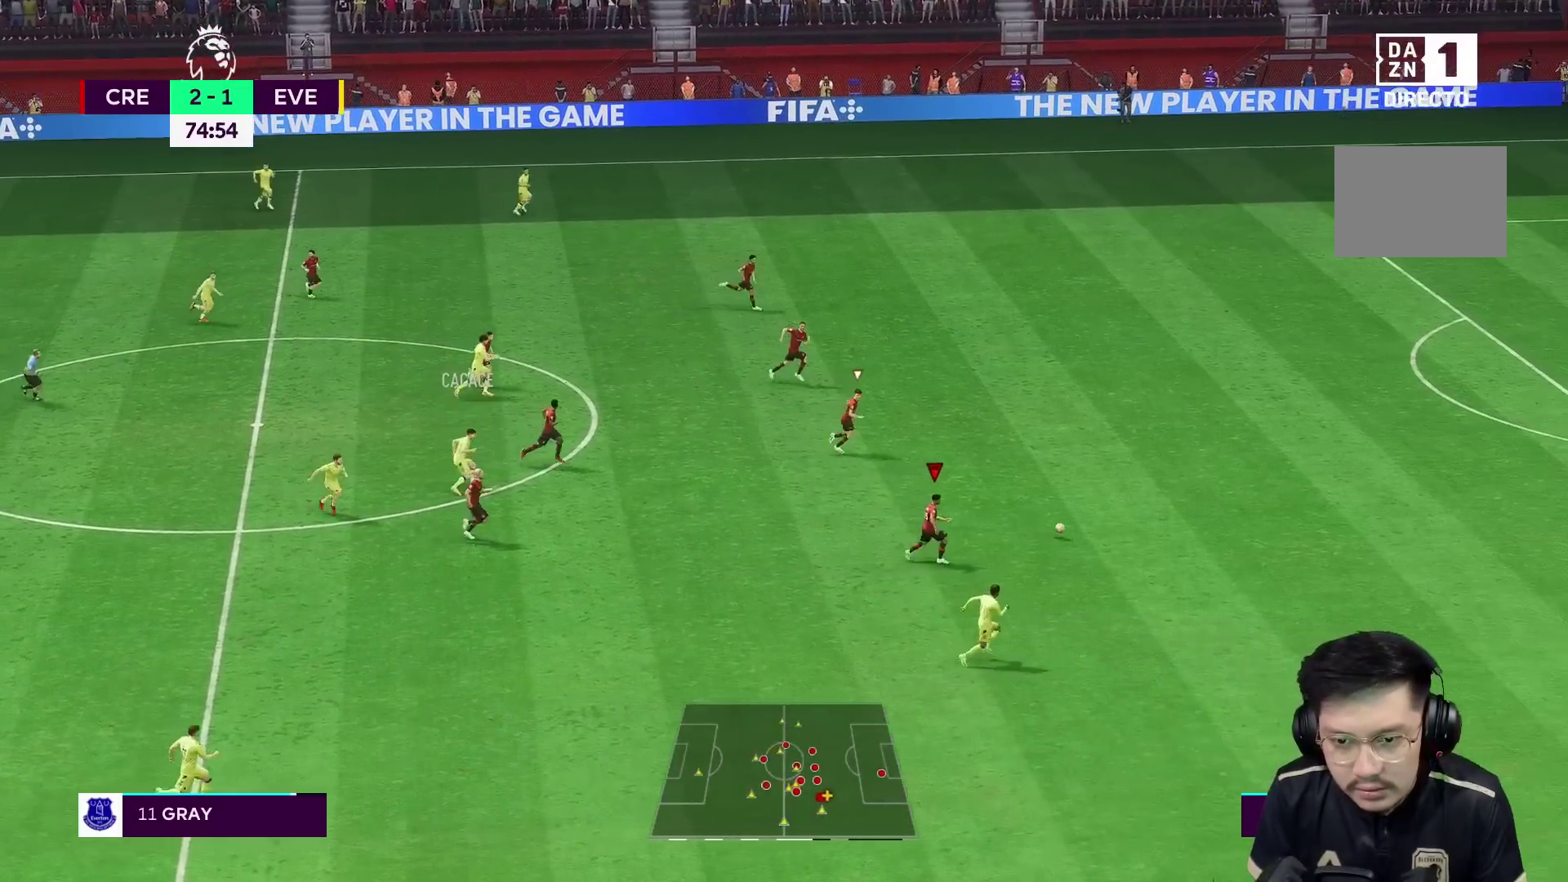
Gameplay with a controller (Xbox layout); each line is a JSON object with the inputs held at the frame after it. "events" lists button and stick changes between this image and that frame as [ms after this image, input, new state], when the widget could be followed in between. Not read: L3 R3.
{"buttons": ["R1"], "left_stick": "right", "right_stick": "center", "events": []}
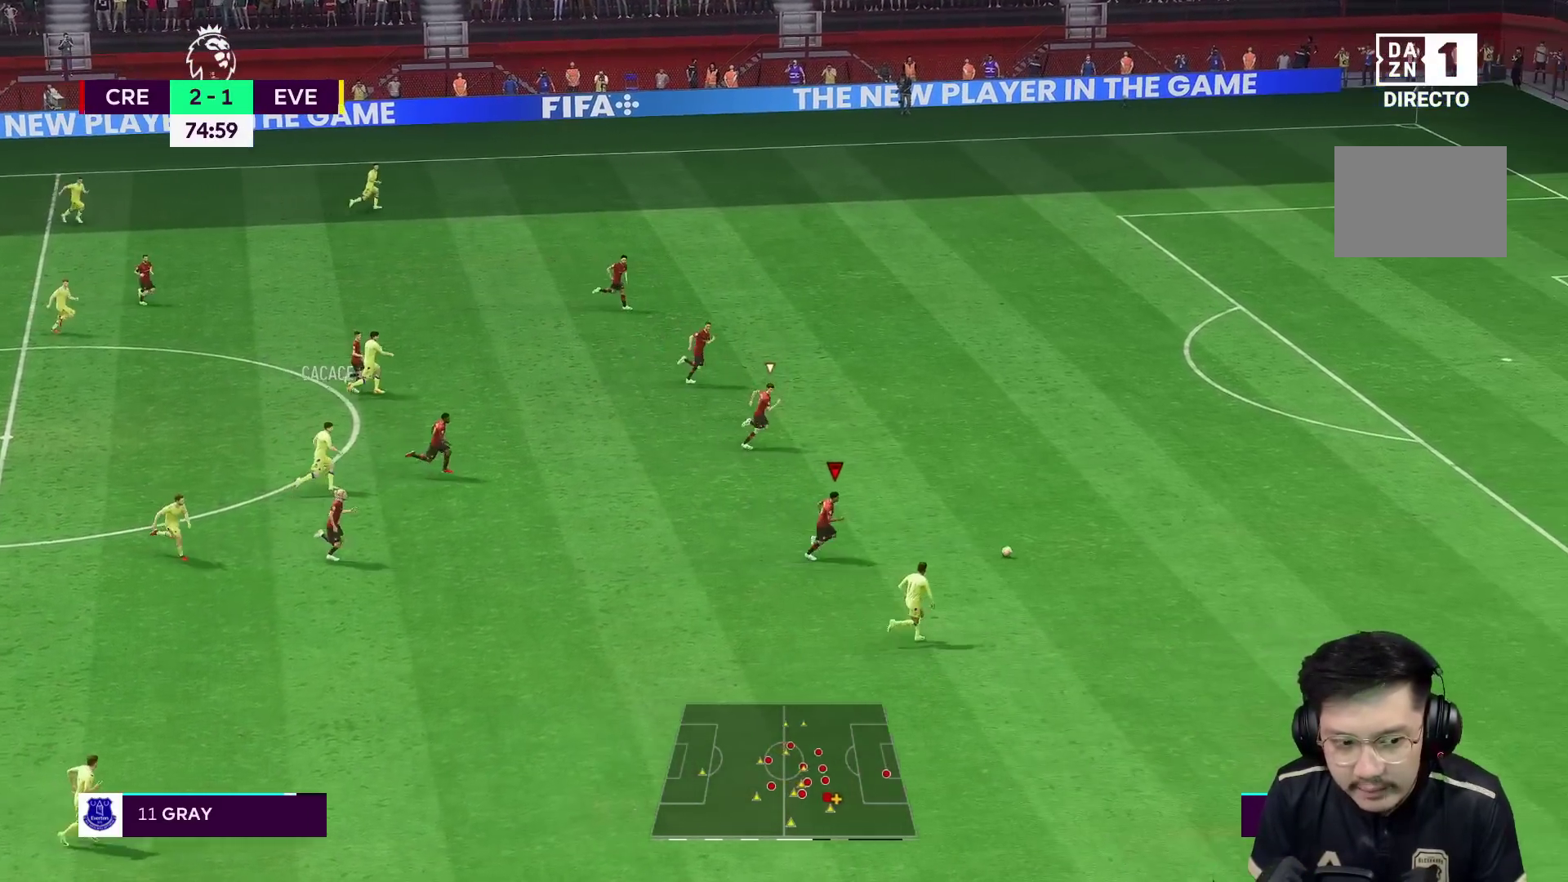
{"buttons": ["R1"], "left_stick": "right", "right_stick": "center", "events": []}
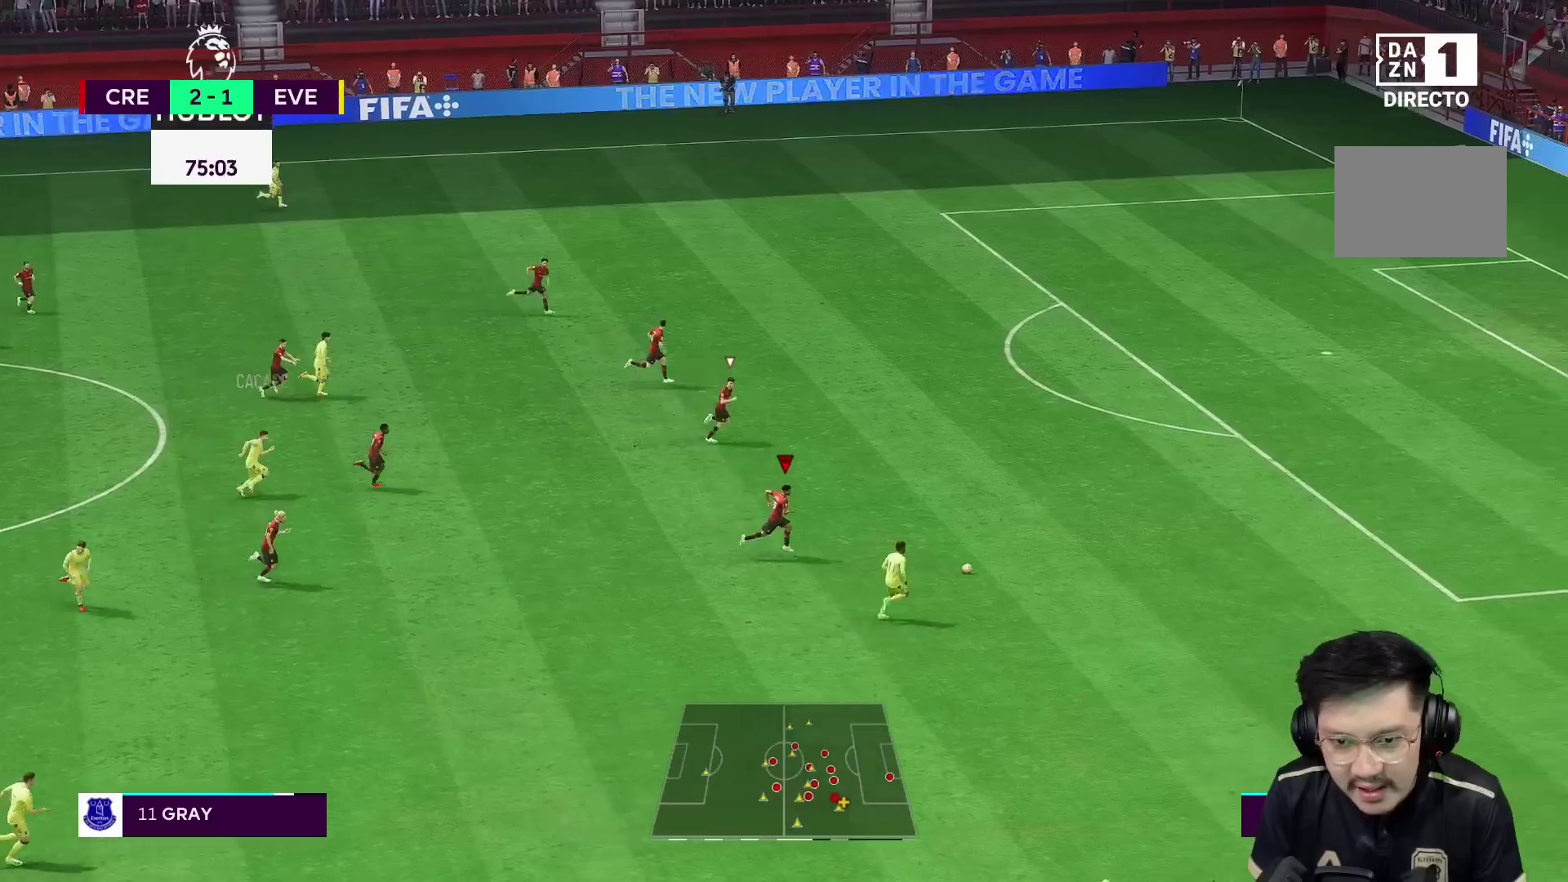
{"buttons": ["R1"], "left_stick": "right", "right_stick": "center", "events": []}
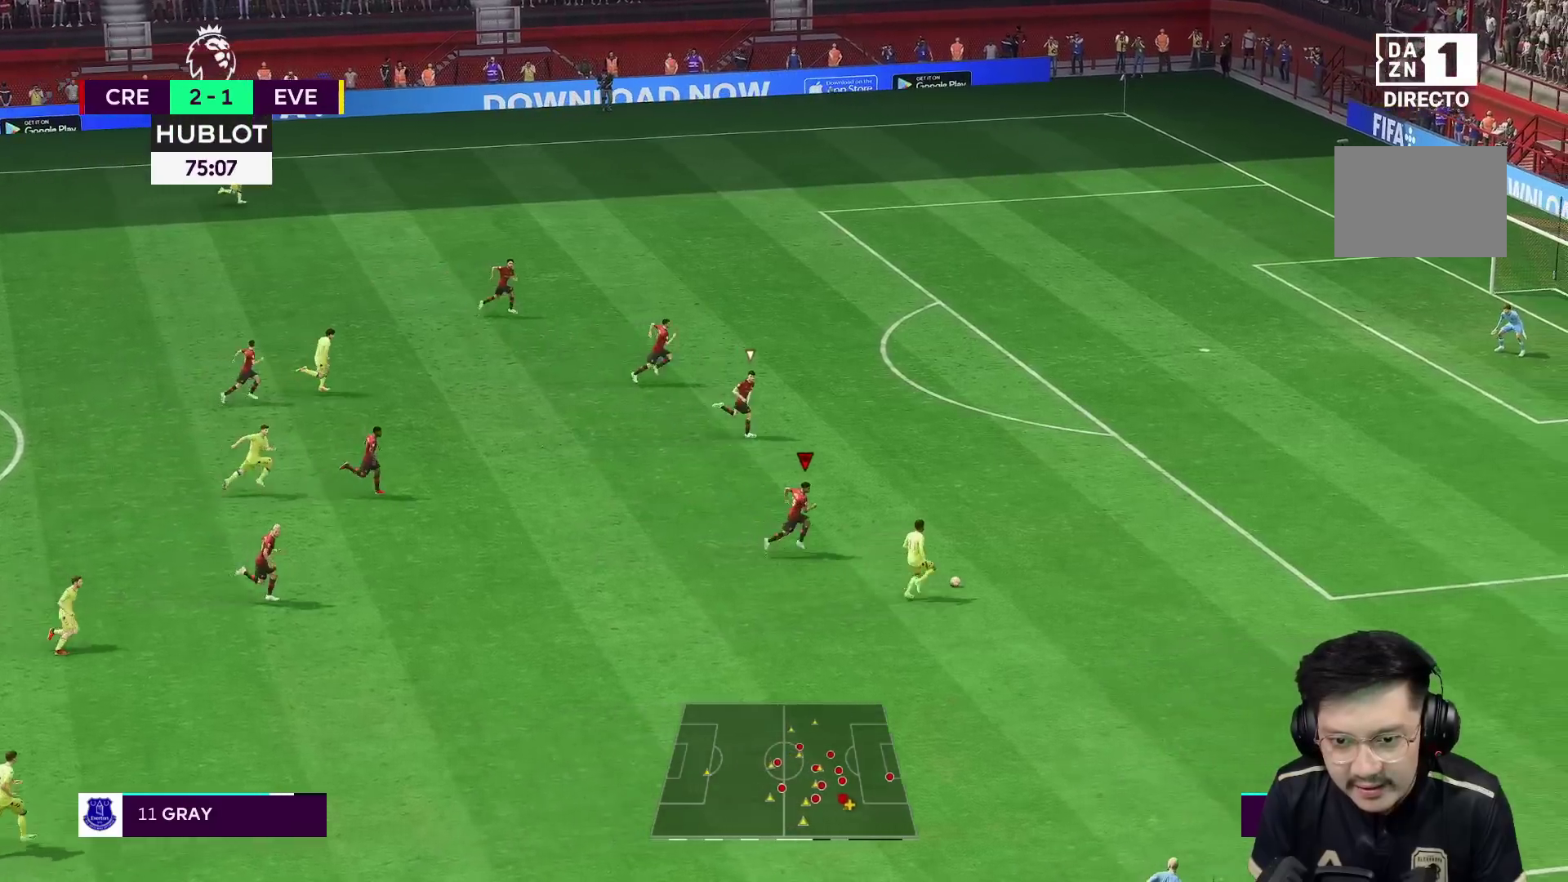
{"buttons": ["R1"], "left_stick": "right", "right_stick": "center", "events": []}
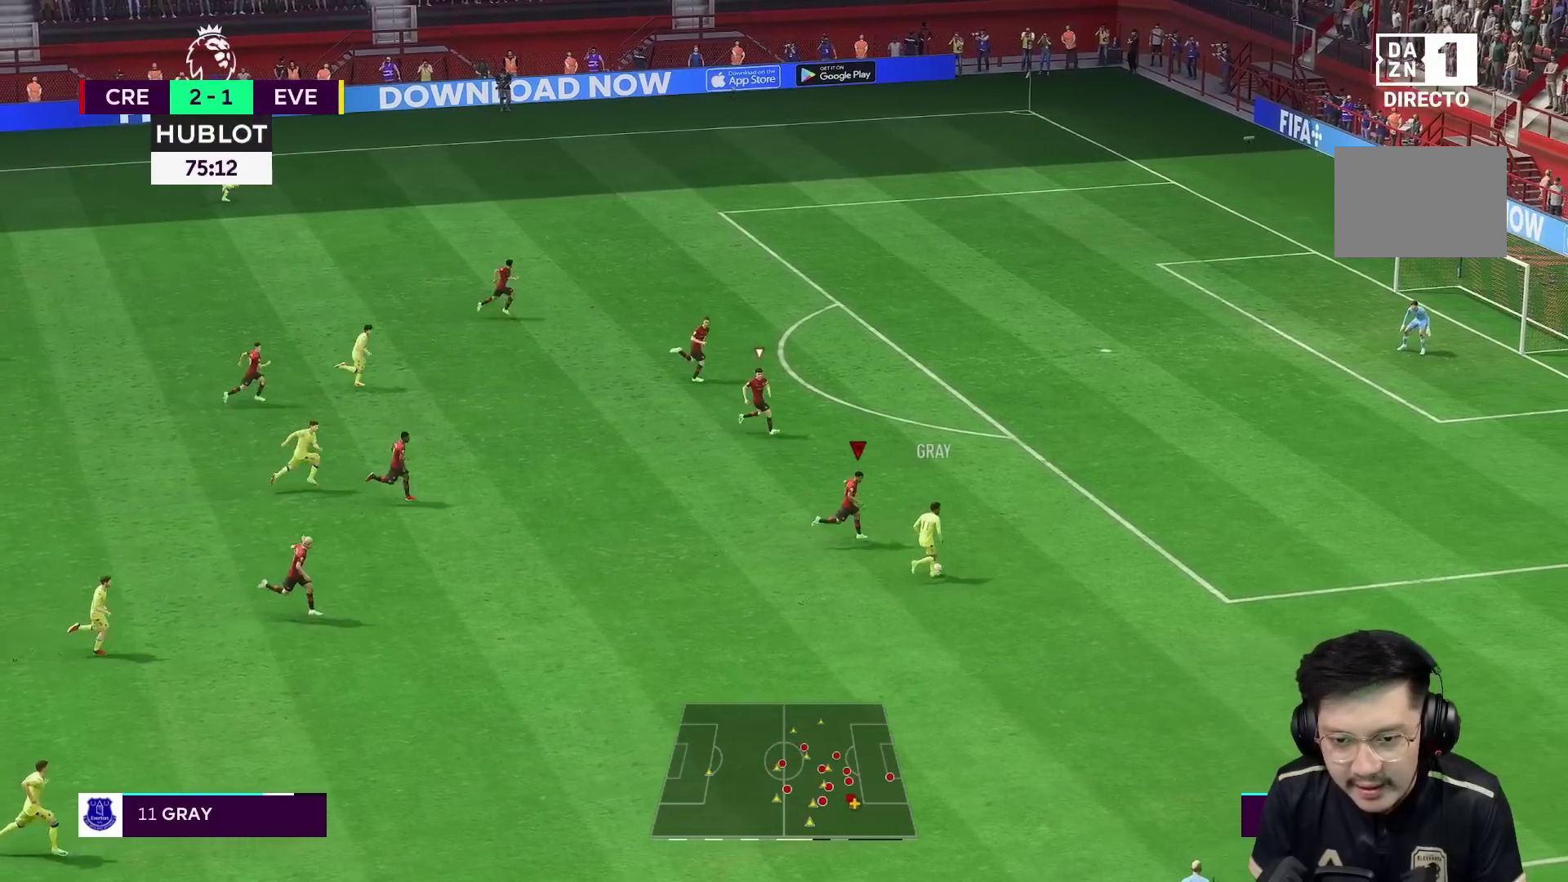
{"buttons": [], "left_stick": "down", "right_stick": "center", "events": [[117, "R1", "up"], [167, "L2", "down"], [250, "L2", "up"], [317, "L2", "down"], [350, "R1", "down"], [367, "L2", "up"], [367, "left_stick", "down-right"], [500, "R1", "up"], [500, "left_stick", "down"]]}
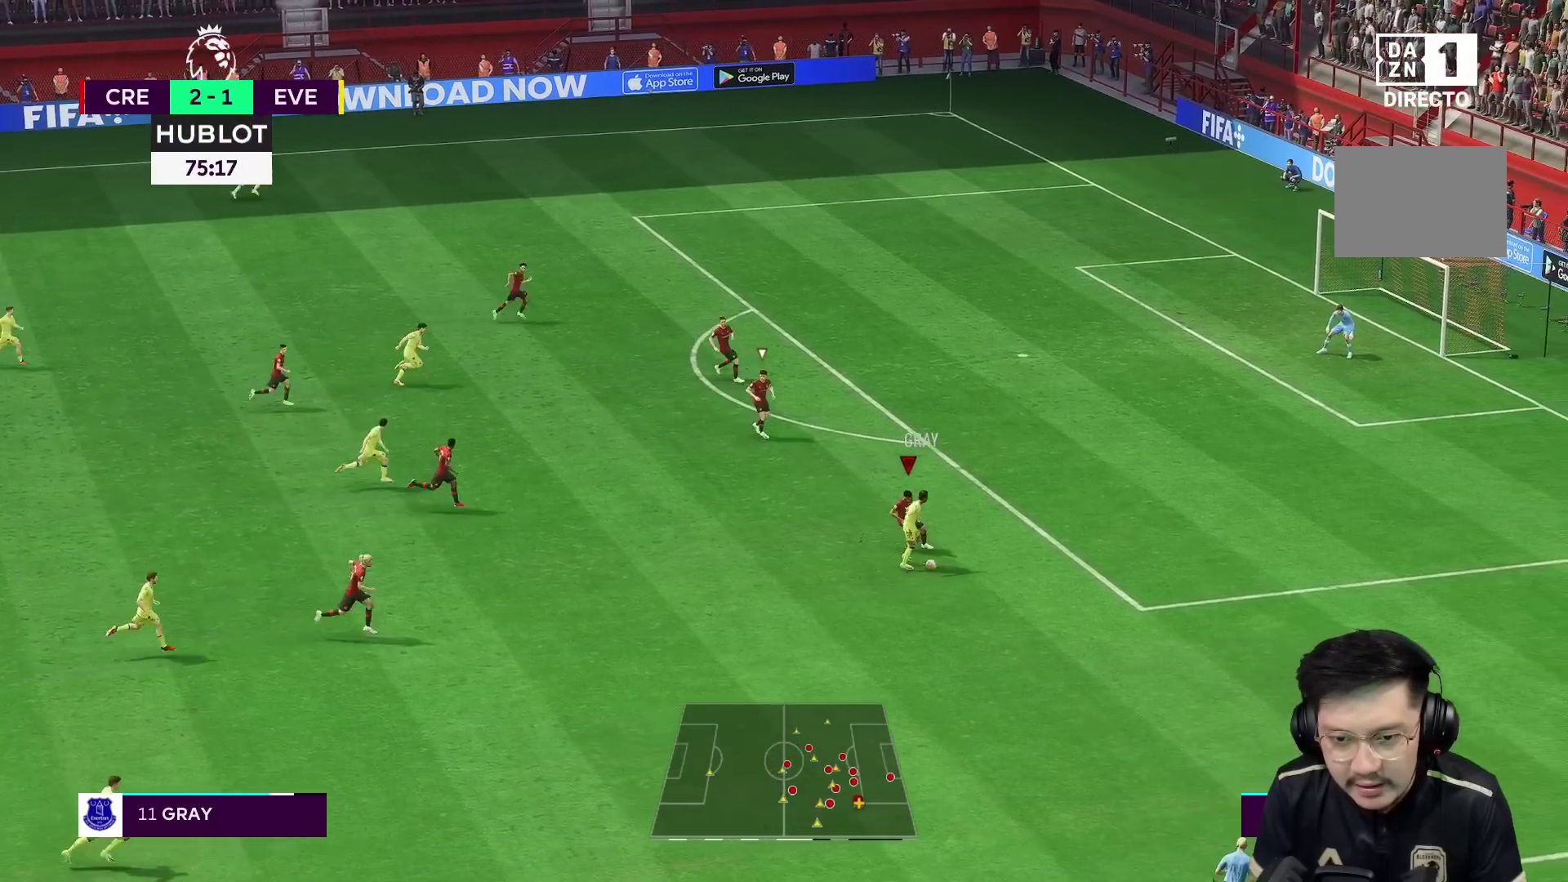
{"buttons": ["R1"], "left_stick": "right", "right_stick": "center", "events": [[17, "L2", "down"], [50, "R2", "down"], [200, "left_stick", "down-right"], [233, "L2", "up"], [333, "R2", "up"], [367, "R1", "down"], [367, "left_stick", "right"]]}
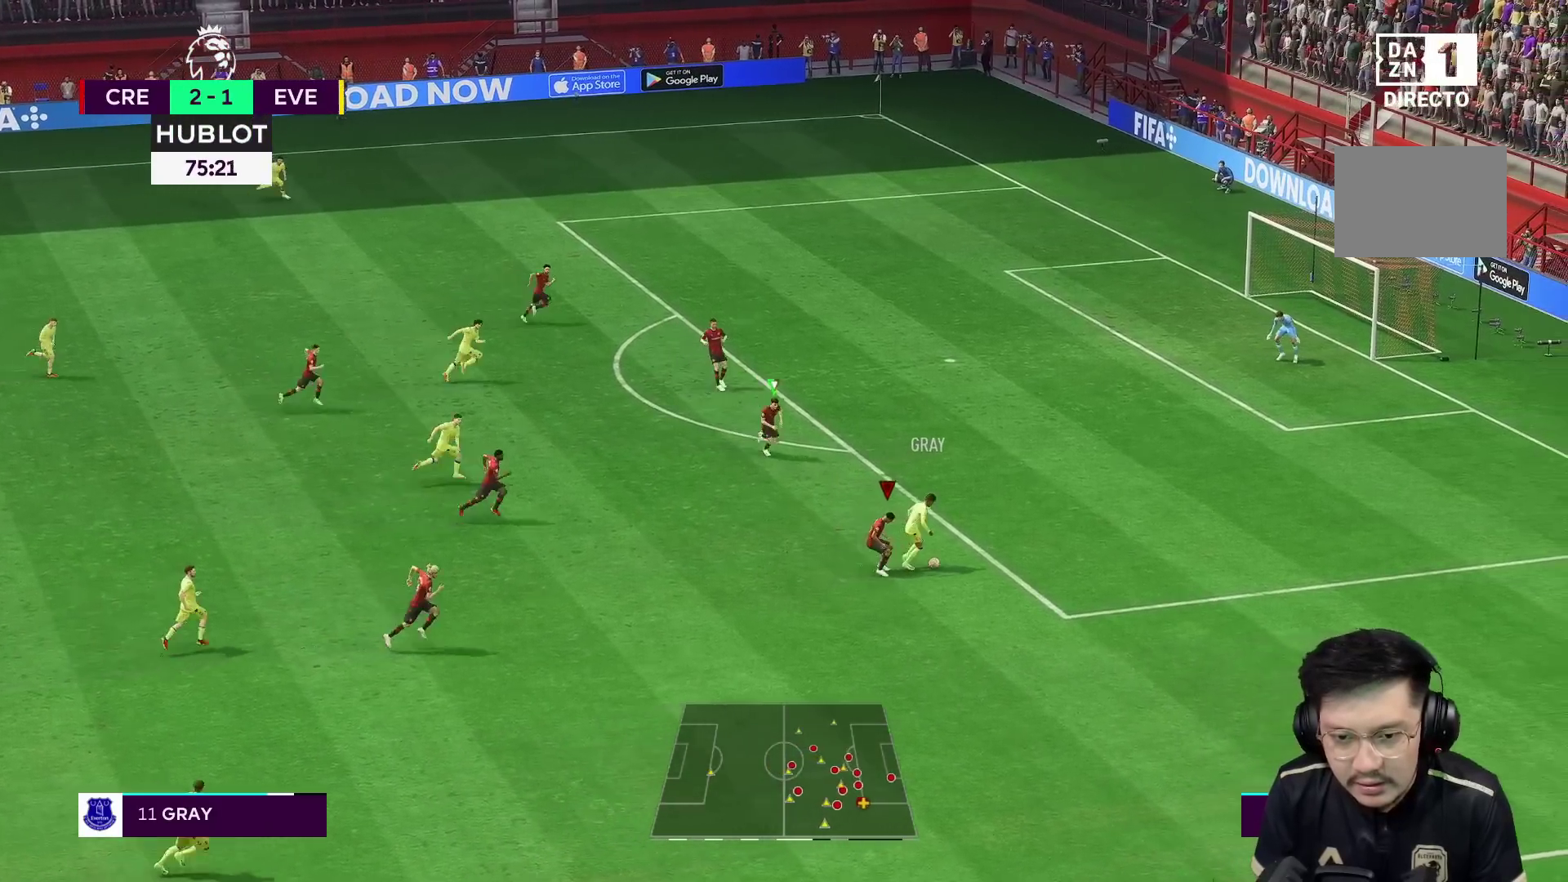
{"buttons": ["R1"], "left_stick": "up-right", "right_stick": "center", "events": [[17, "left_stick", "up-right"], [83, "L2", "down"], [267, "L2", "up"]]}
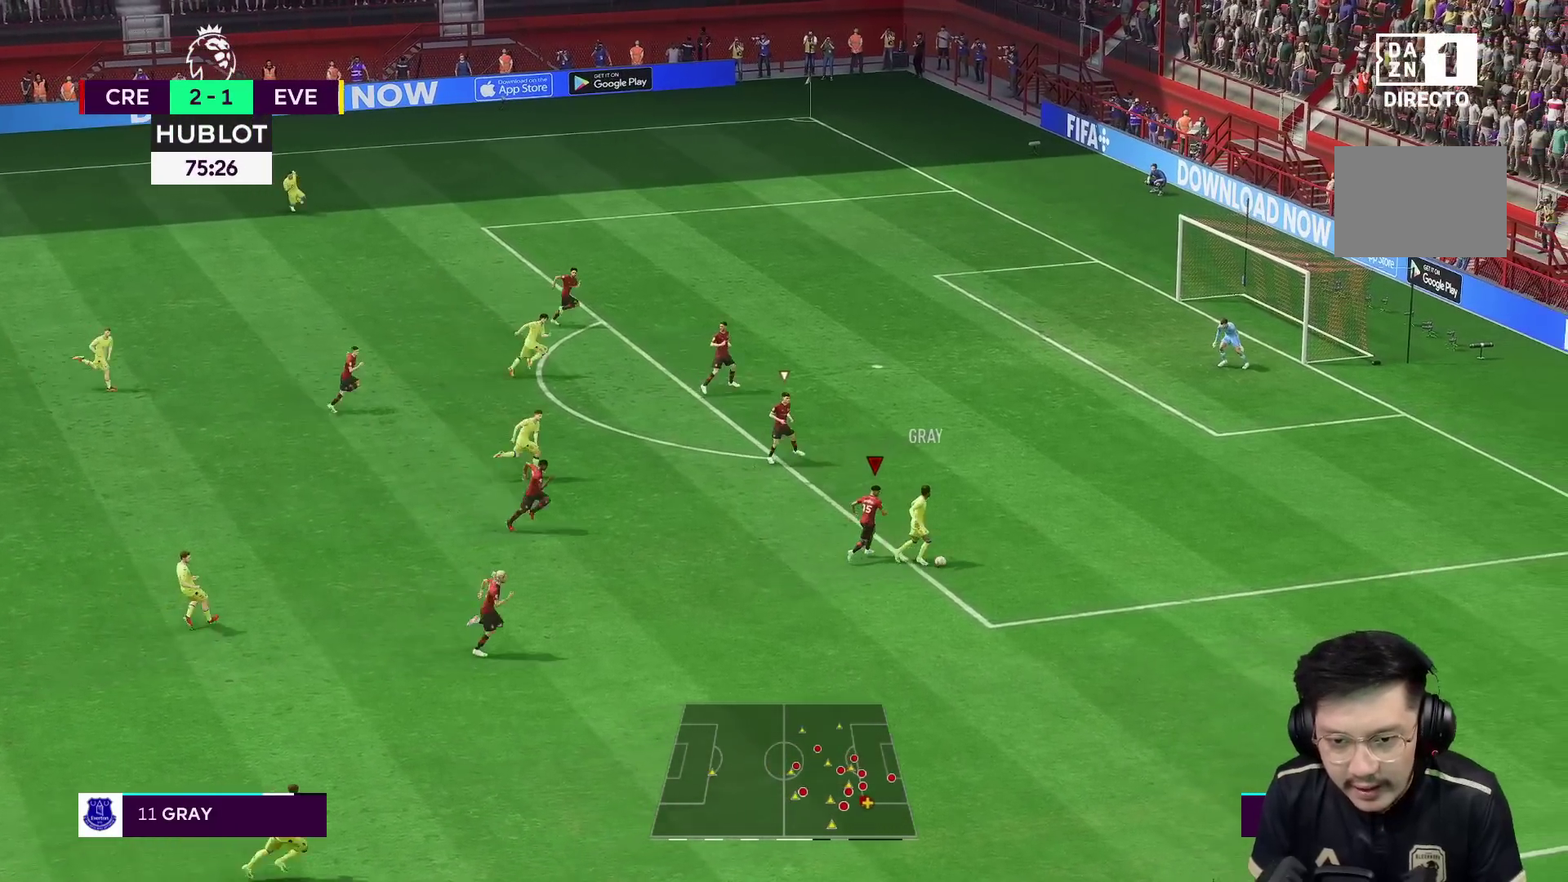
{"buttons": ["R1"], "left_stick": "up-right", "right_stick": "center", "events": []}
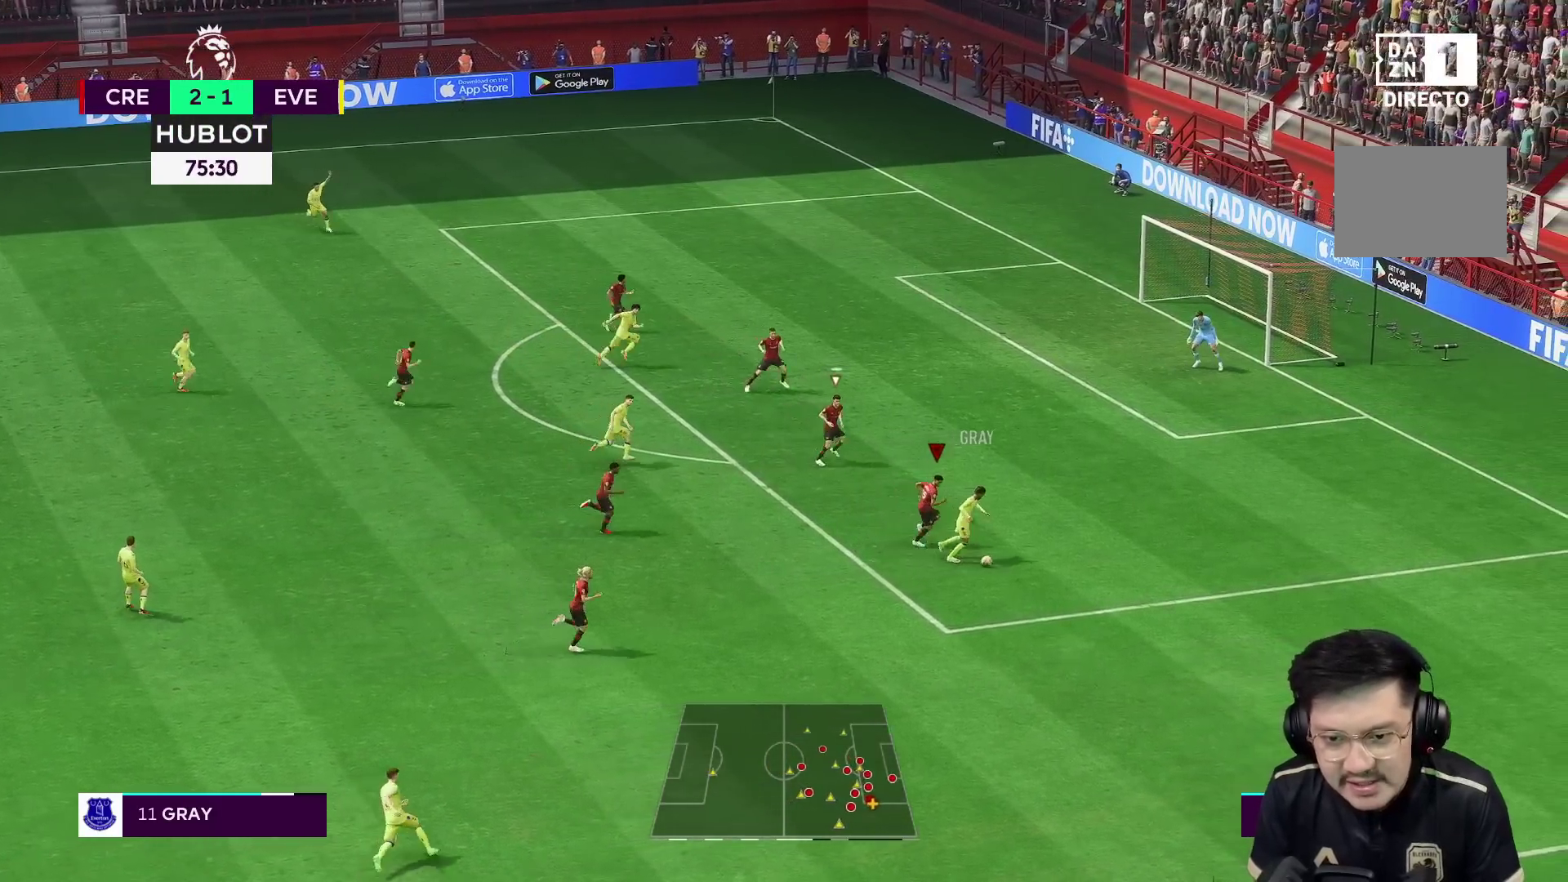
{"buttons": ["L2"], "left_stick": "down-right", "right_stick": "center", "events": [[33, "left_stick", "right"], [300, "R1", "up"], [300, "left_stick", "down-right"], [350, "L2", "down"]]}
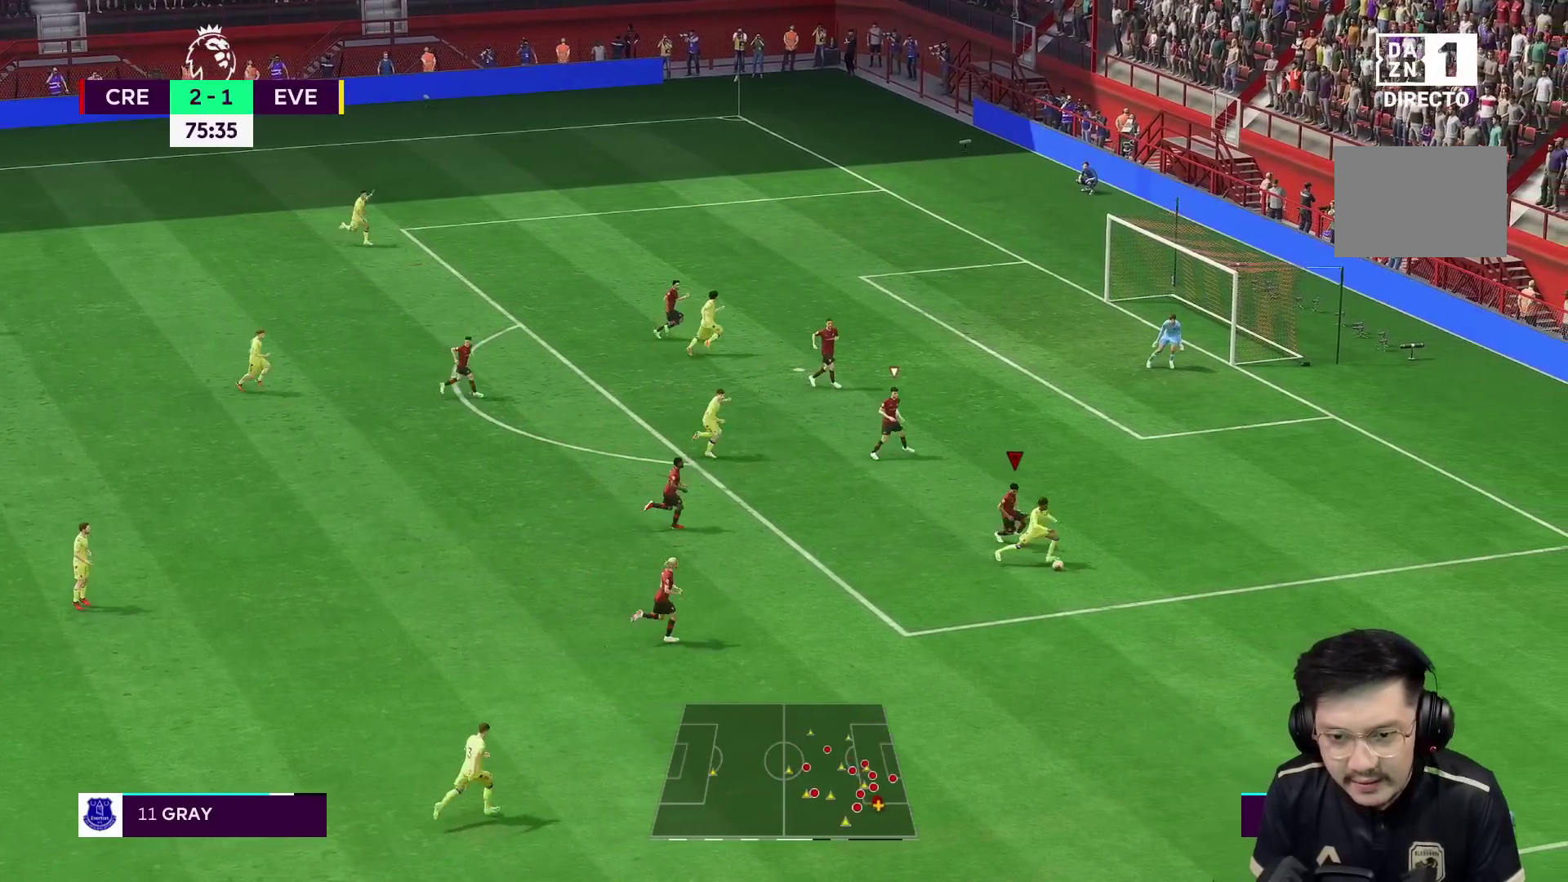
{"buttons": ["R1"], "left_stick": "right", "right_stick": "center", "events": [[100, "L2", "up"], [100, "left_stick", "right"], [133, "R1", "down"], [317, "L2", "down"], [367, "L2", "up"]]}
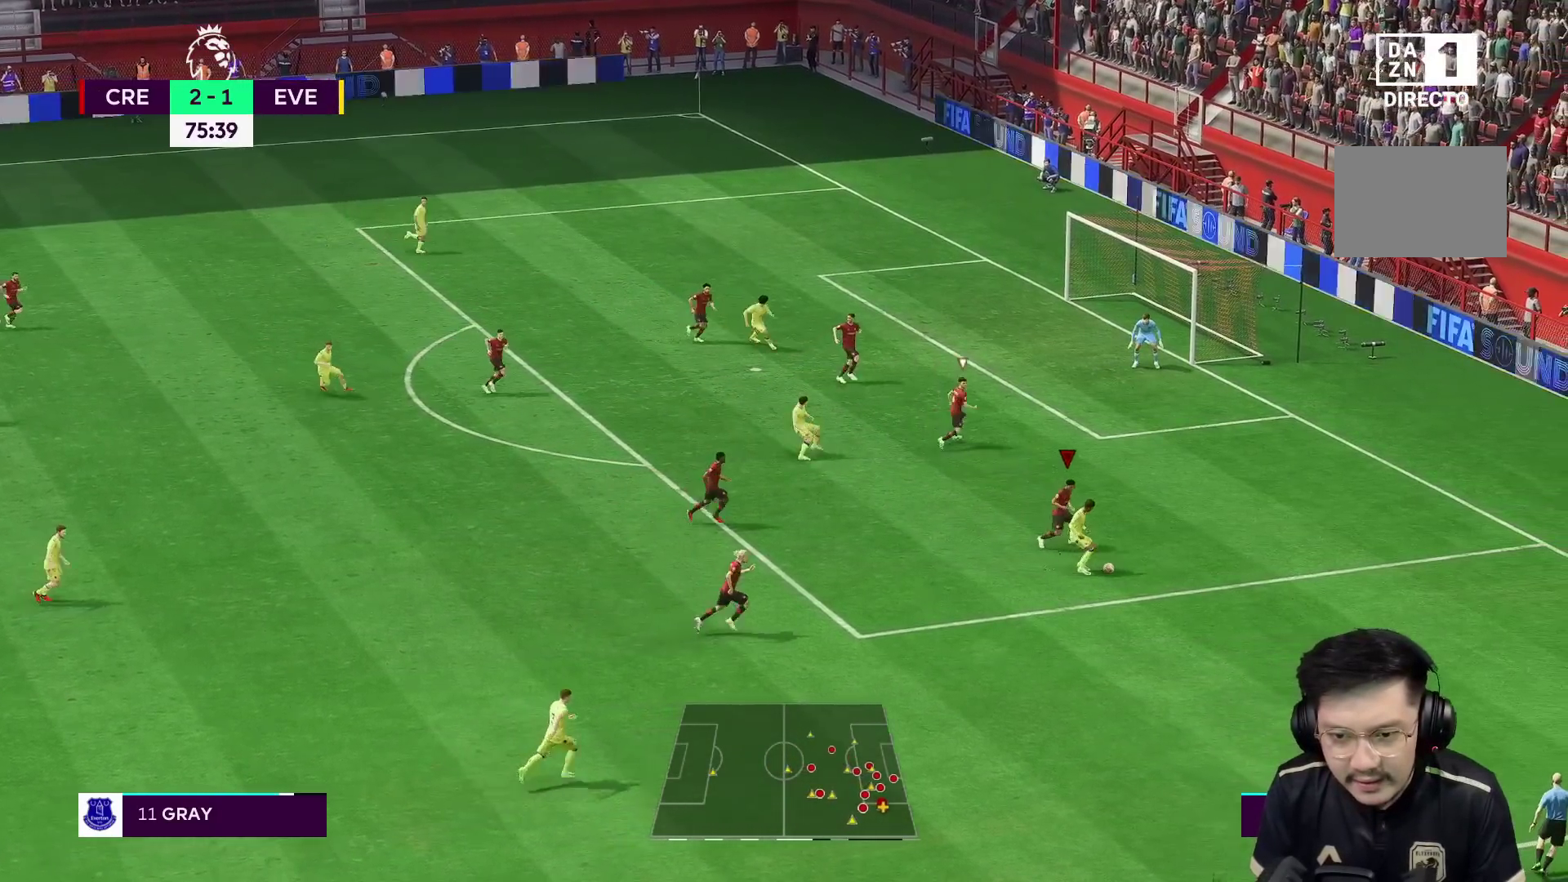
{"buttons": ["L2"], "left_stick": "down-right", "right_stick": "center", "events": [[133, "R1", "up"], [283, "R1", "down"], [367, "left_stick", "down-right"], [433, "R1", "up"], [483, "L2", "down"]]}
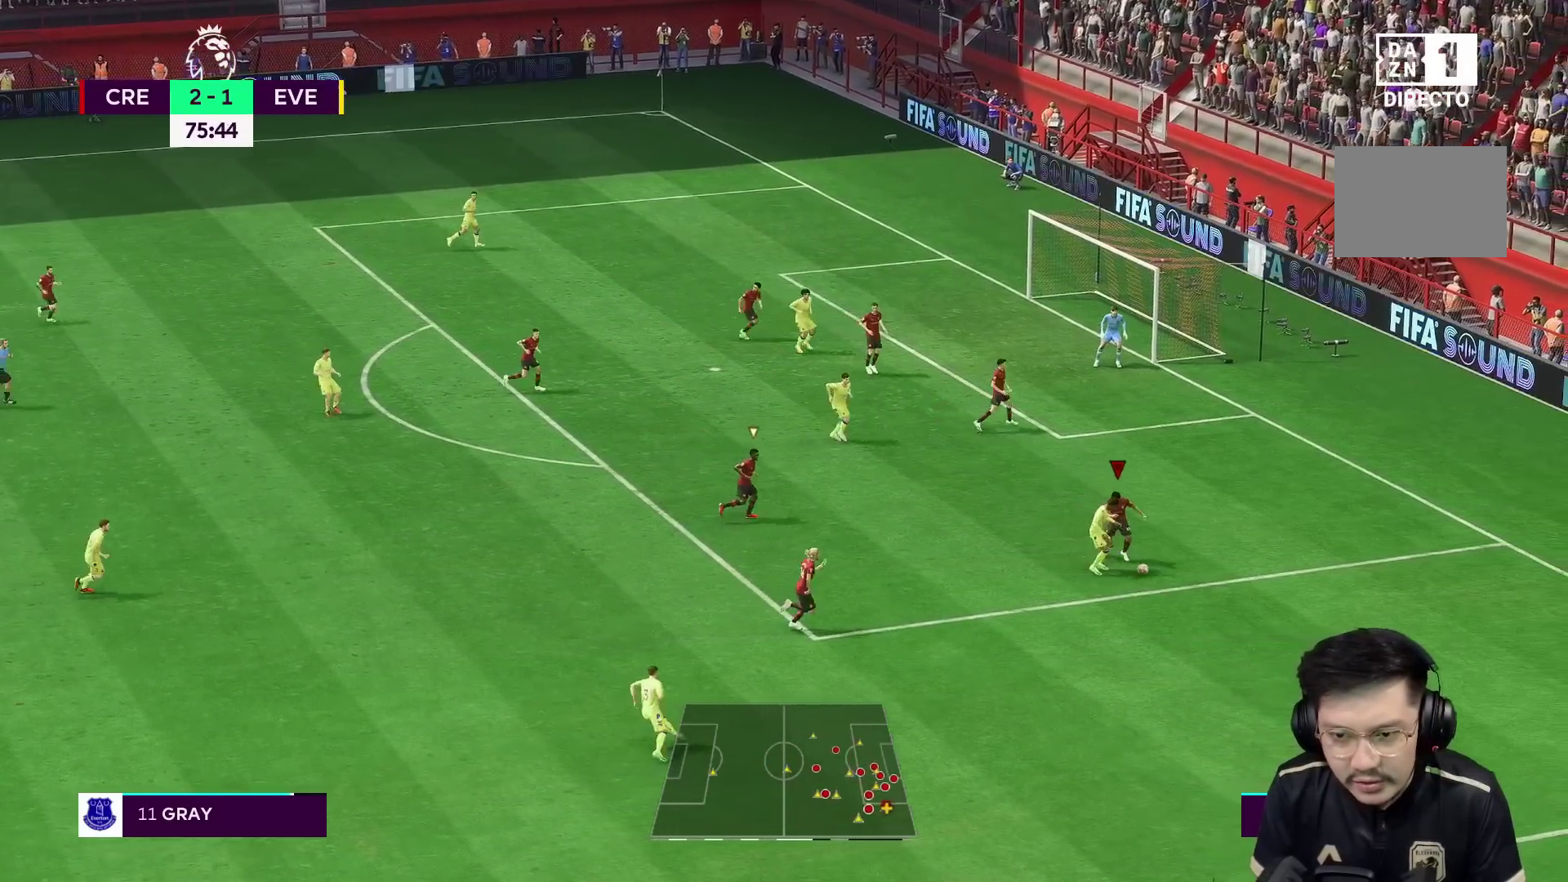
{"buttons": [], "left_stick": "down-right", "right_stick": "center", "events": [[67, "R1", "down"], [183, "L2", "up"], [183, "R1", "up"], [233, "L2", "down"], [433, "L2", "up"]]}
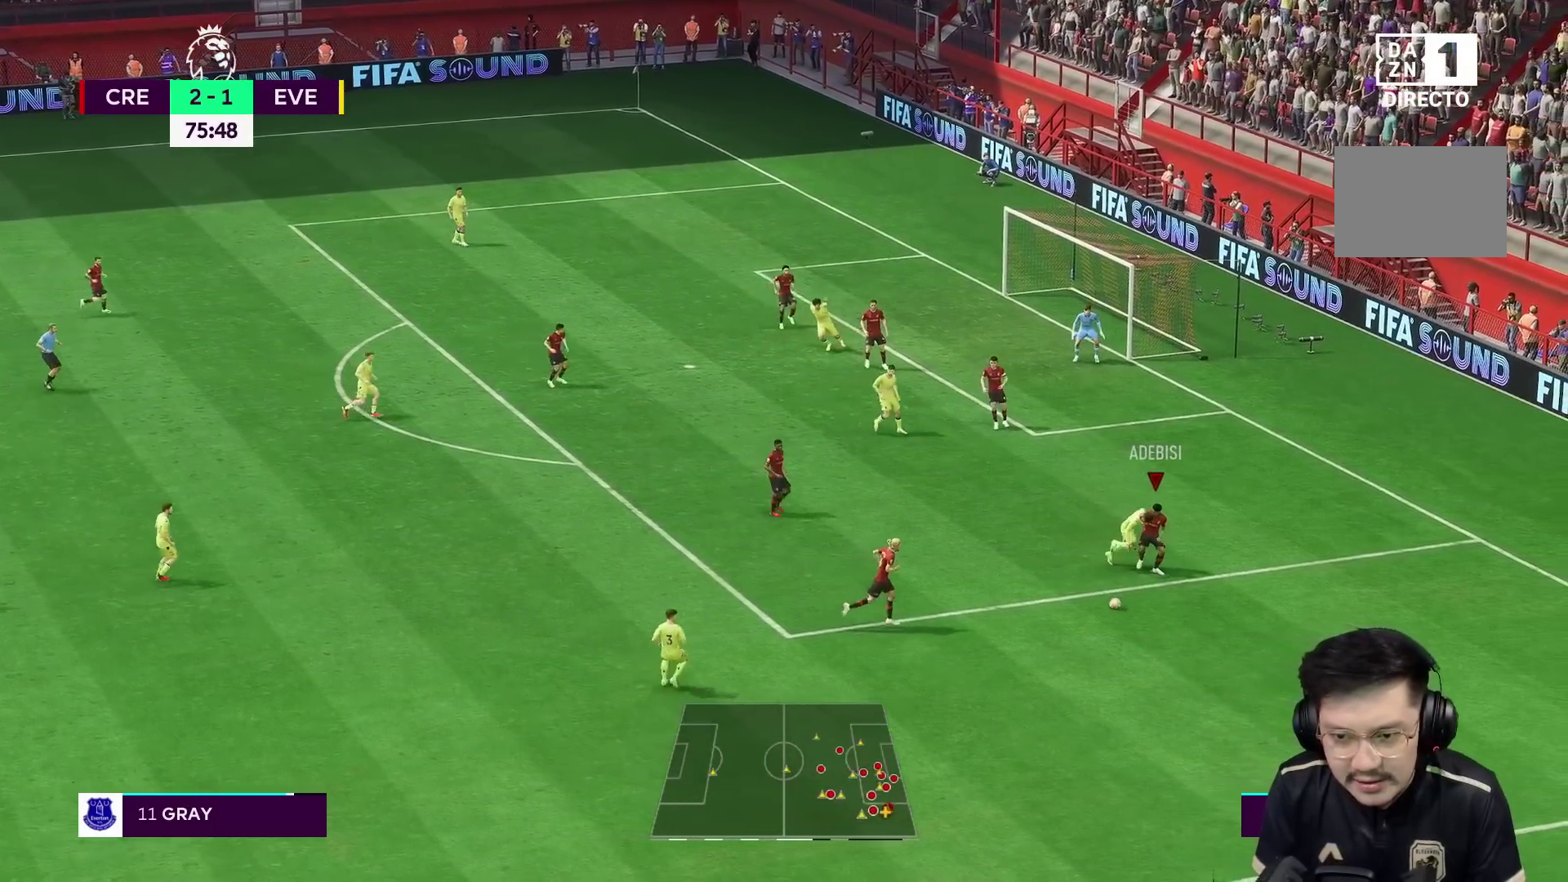
{"buttons": [], "left_stick": "down-right", "right_stick": "center", "events": [[133, "R1", "down"], [500, "R1", "up"]]}
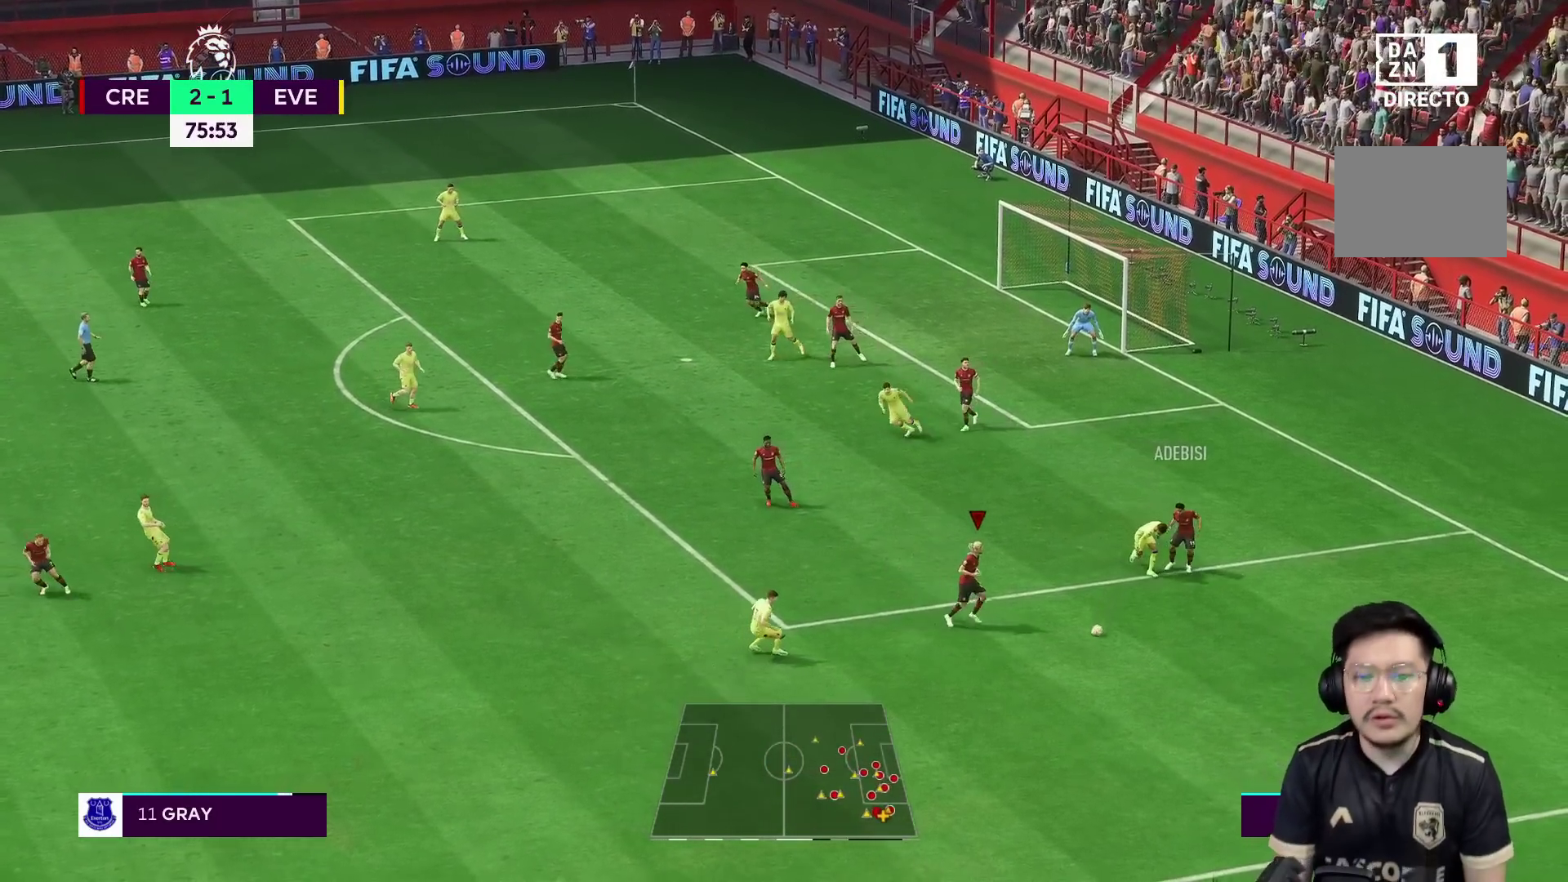
{"buttons": [], "left_stick": "down-right", "right_stick": "center", "events": []}
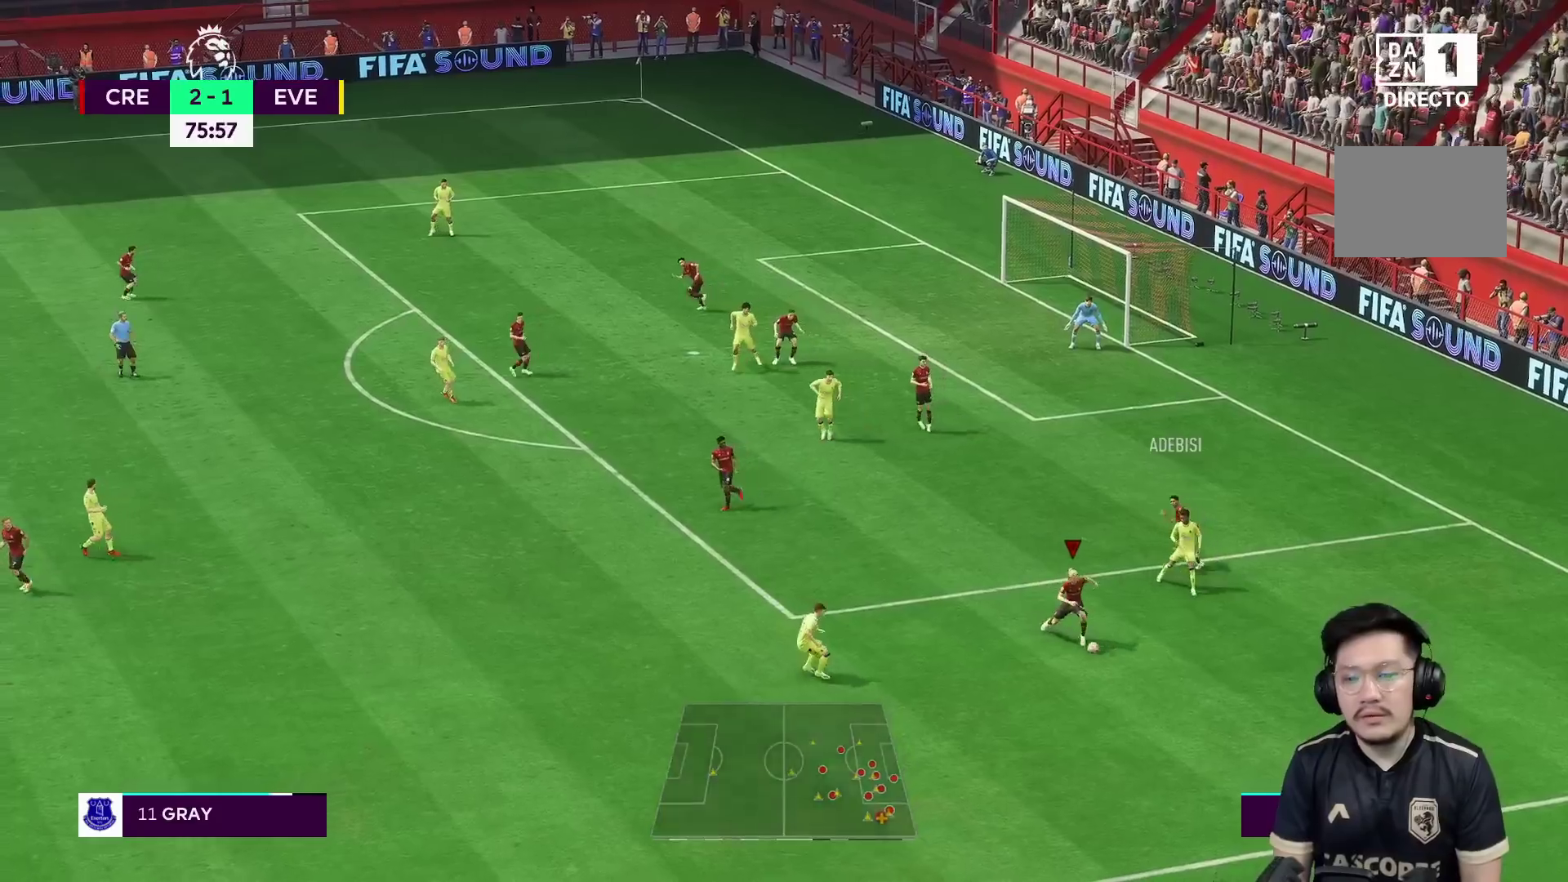
{"buttons": [], "left_stick": "left", "right_stick": "center", "events": [[67, "left_stick", "down-left"], [500, "left_stick", "left"]]}
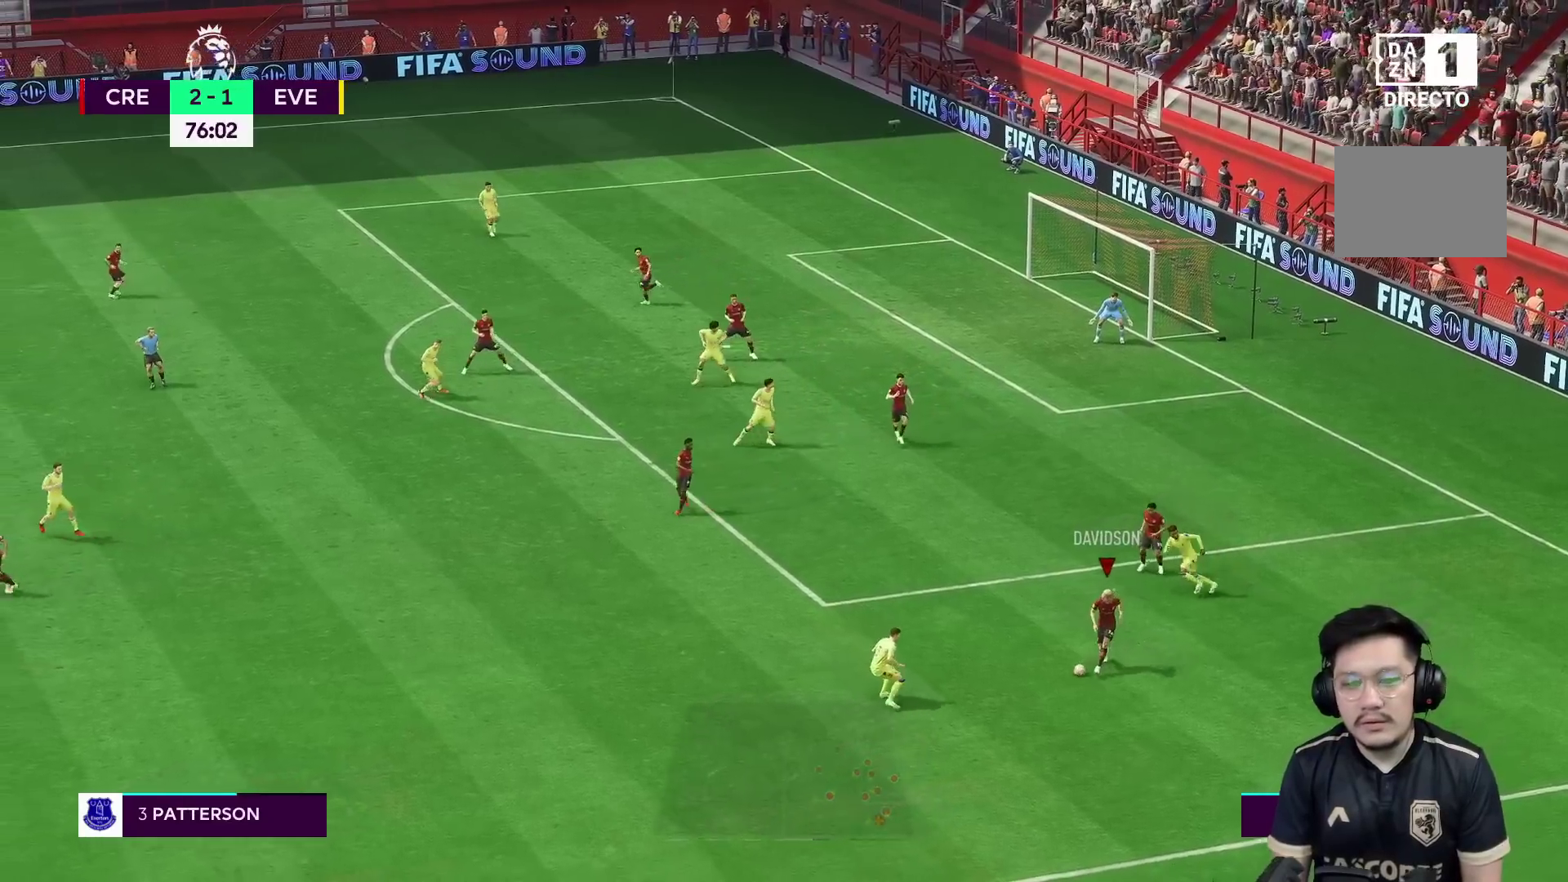
{"buttons": ["R1"], "left_stick": "left", "right_stick": "center", "events": [[167, "right_stick", "down-left"], [233, "R1", "down"], [233, "right_stick", "center"]]}
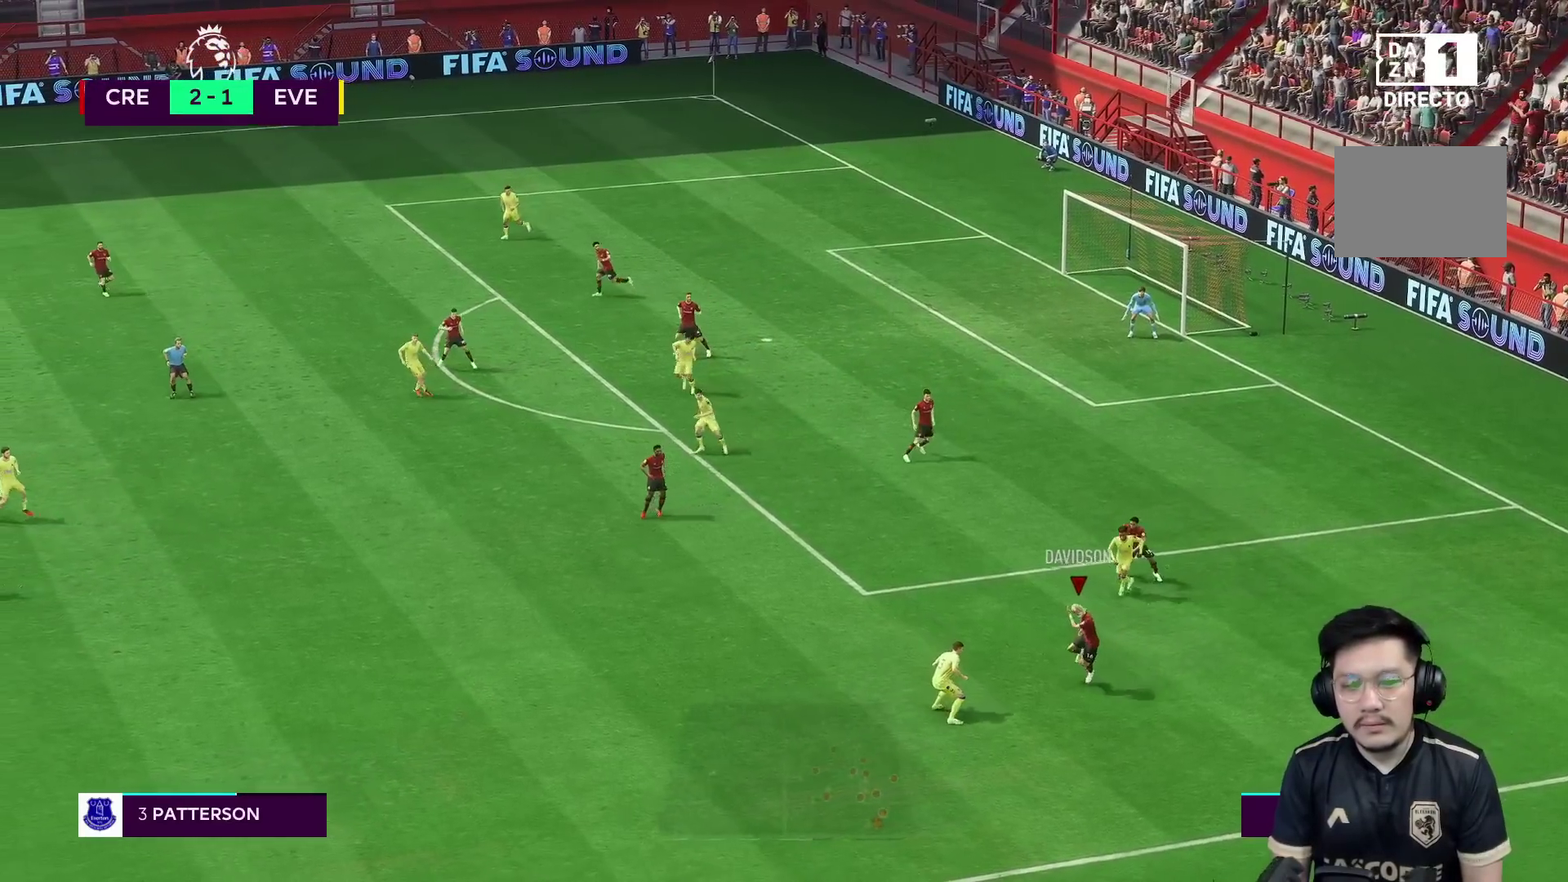
{"buttons": ["R1"], "left_stick": "left", "right_stick": "center", "events": []}
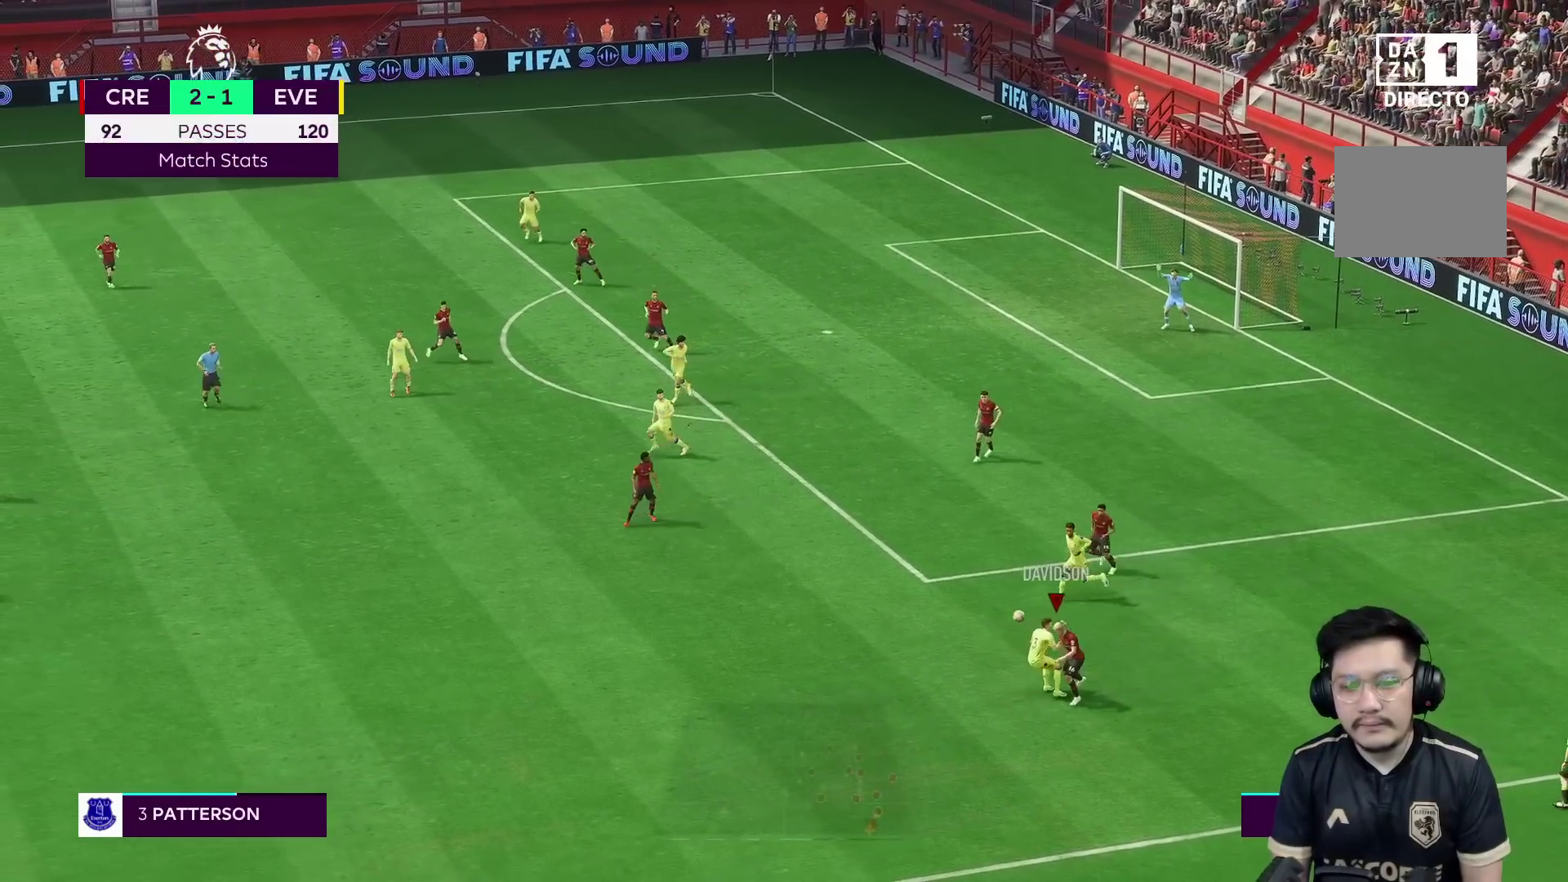
{"buttons": ["R1"], "left_stick": "left", "right_stick": "center", "events": []}
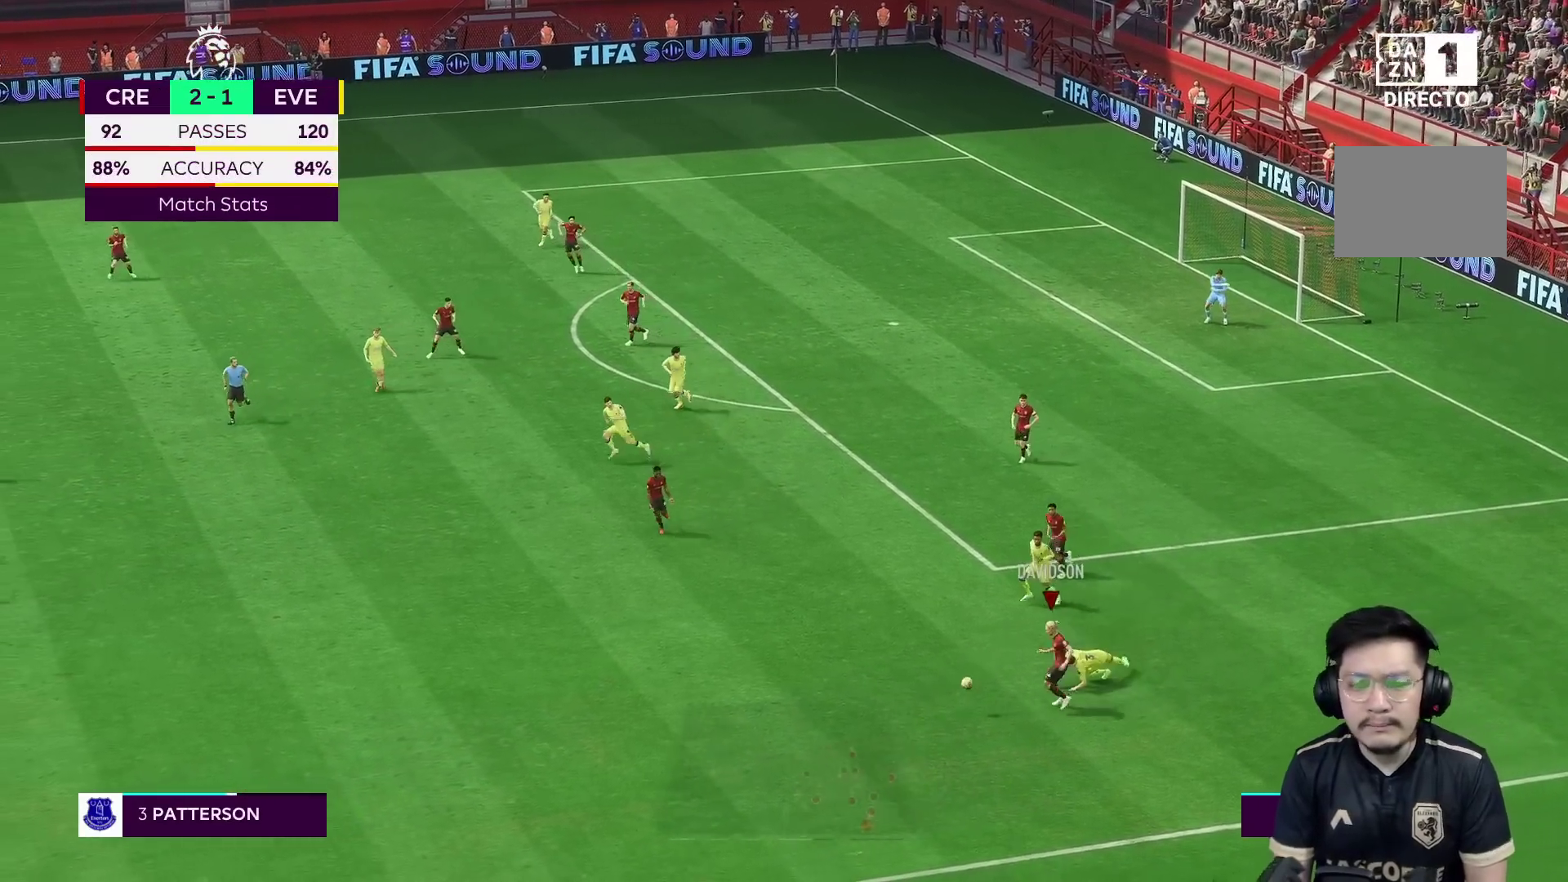
{"buttons": ["R1"], "left_stick": "left", "right_stick": "center", "events": []}
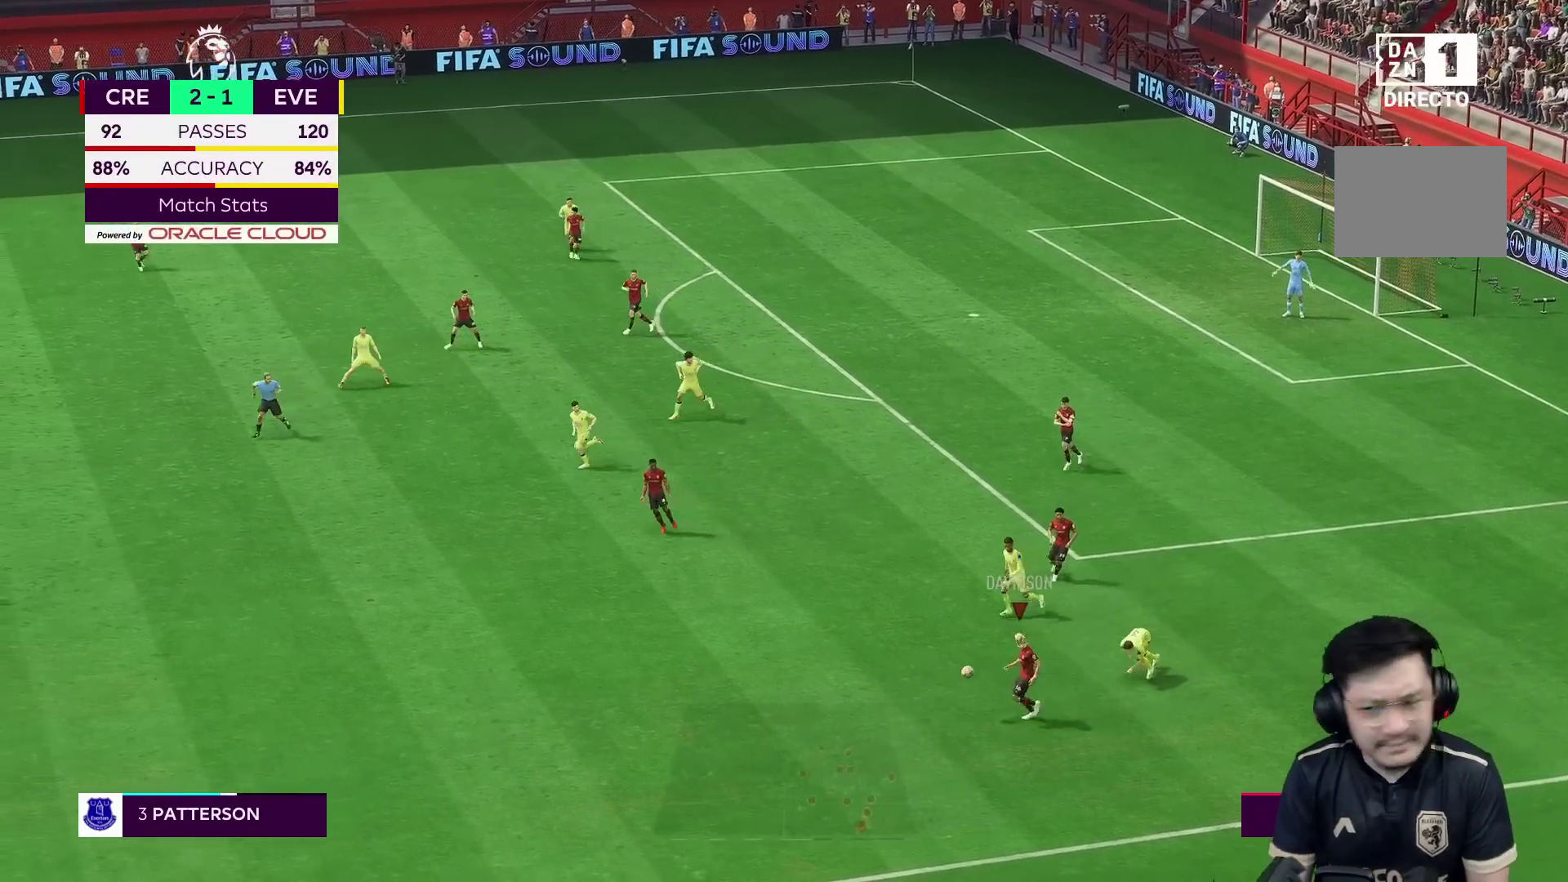
{"buttons": ["R1"], "left_stick": "left", "right_stick": "center"}
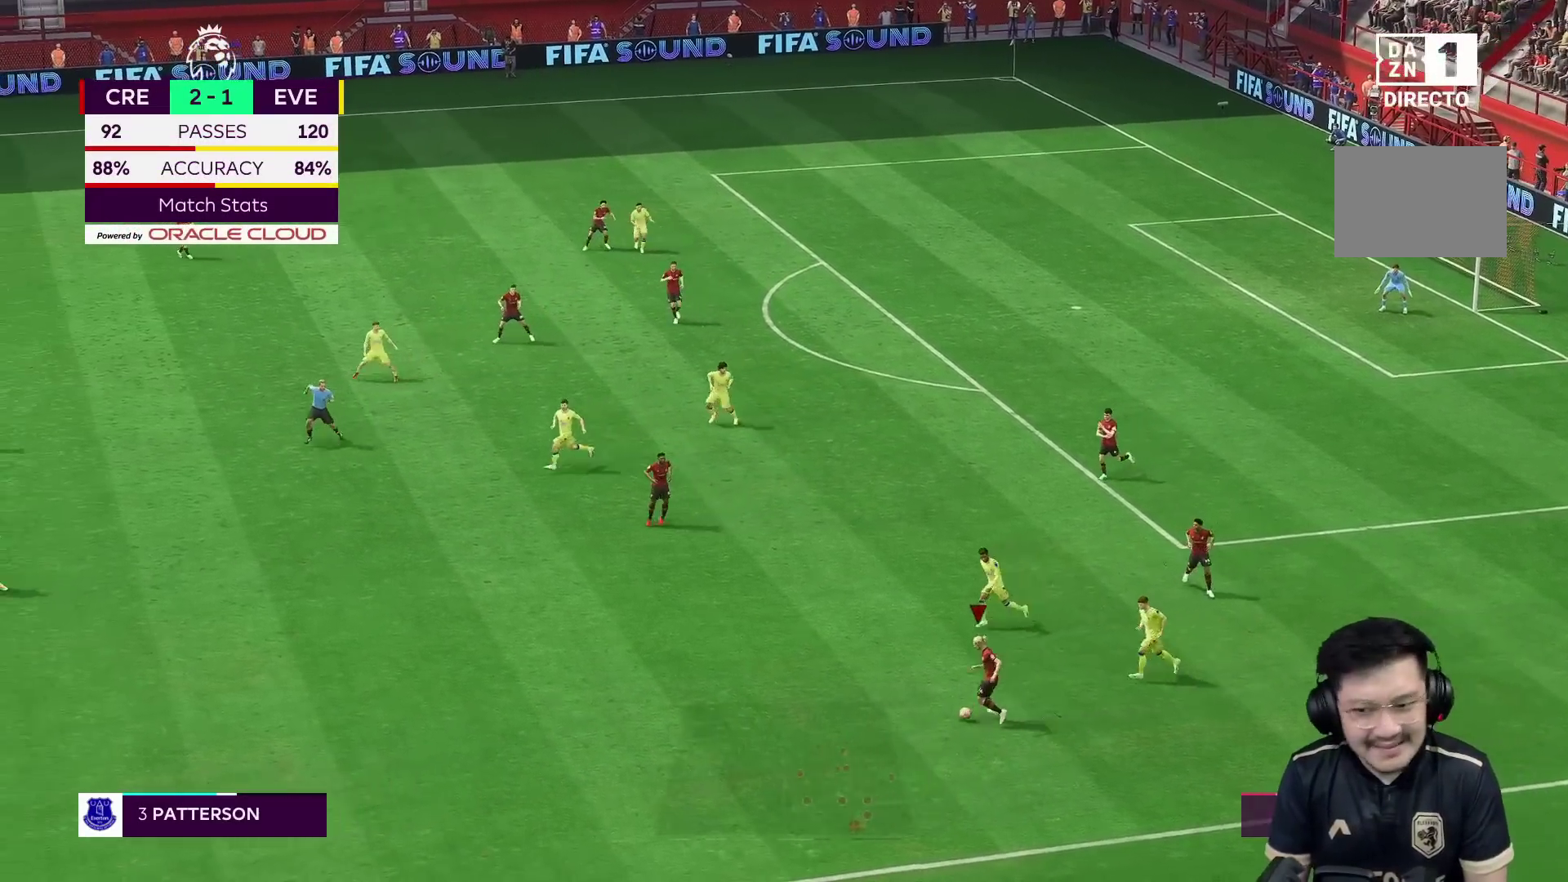
{"buttons": ["R1"], "left_stick": "left", "right_stick": "center", "events": []}
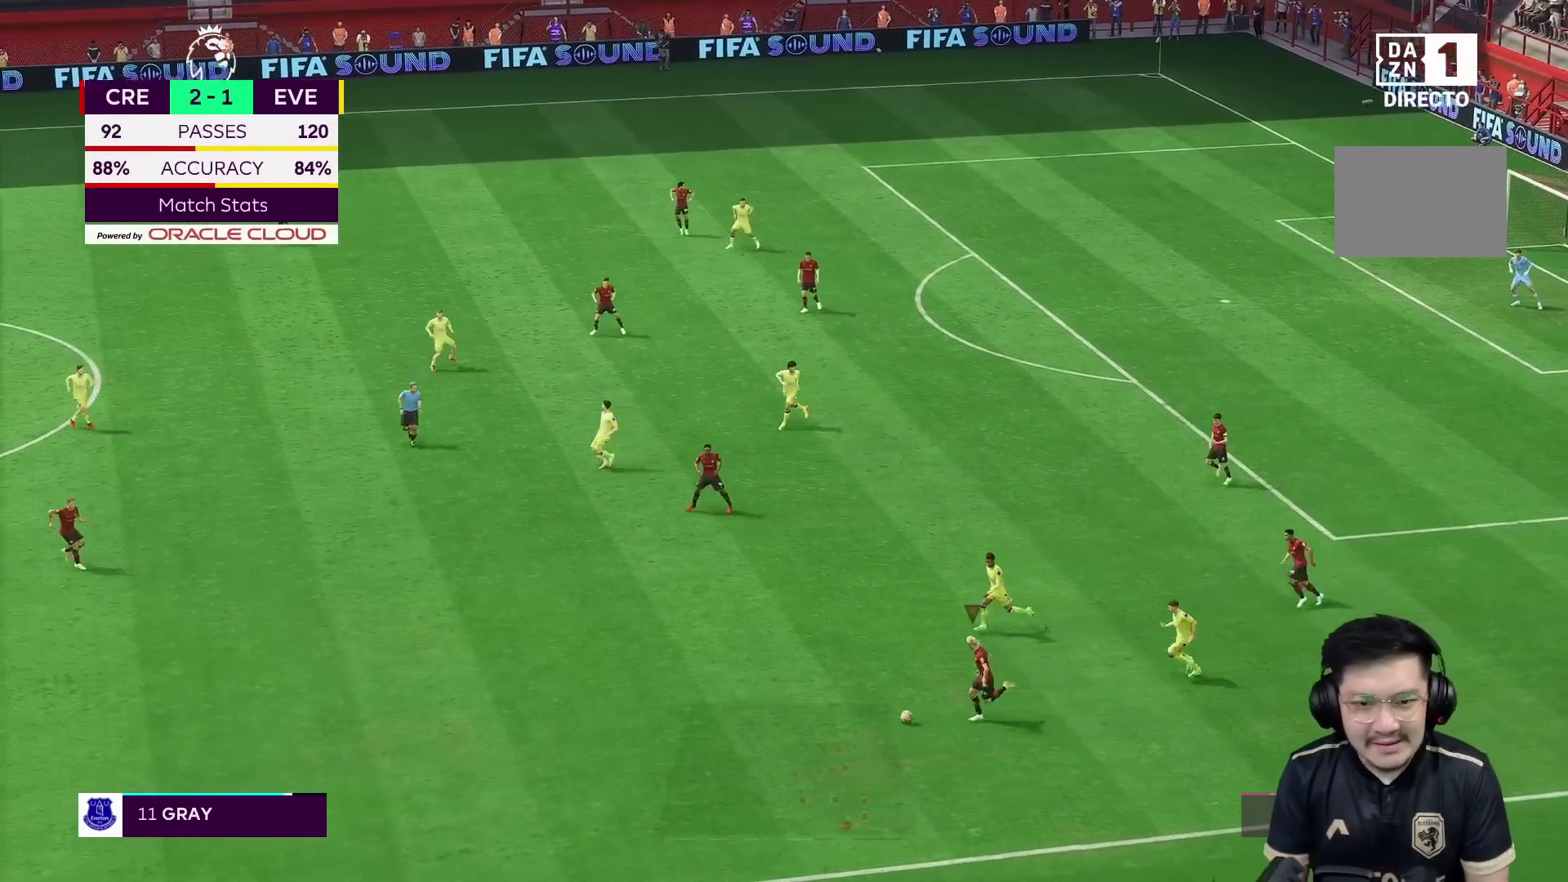
{"buttons": ["R1"], "left_stick": "left", "right_stick": "center", "events": []}
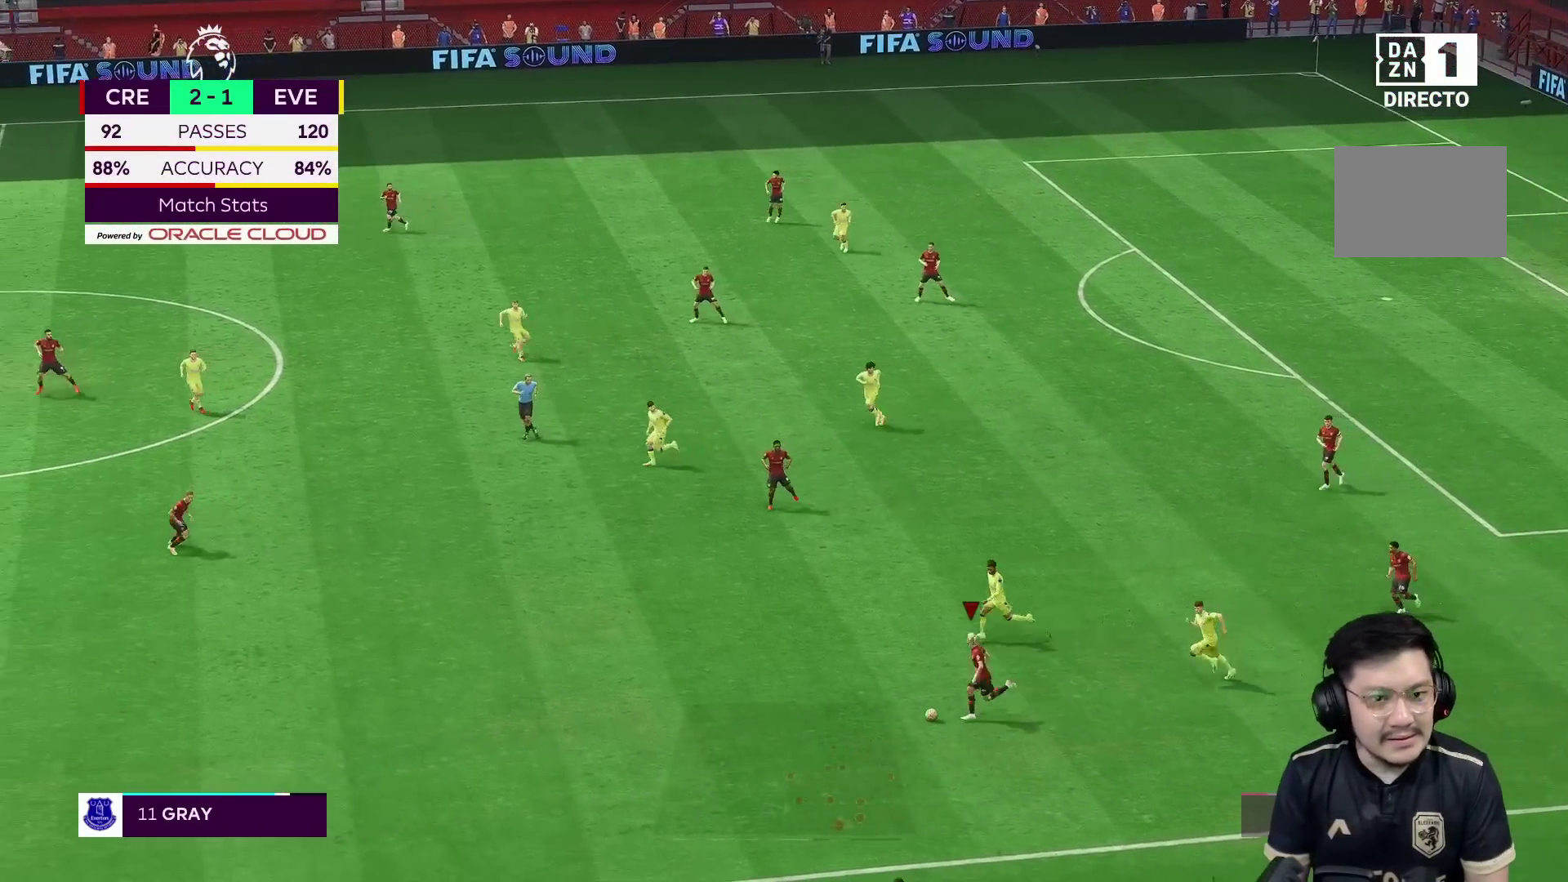
{"buttons": ["R1"], "left_stick": "left", "right_stick": "center", "events": []}
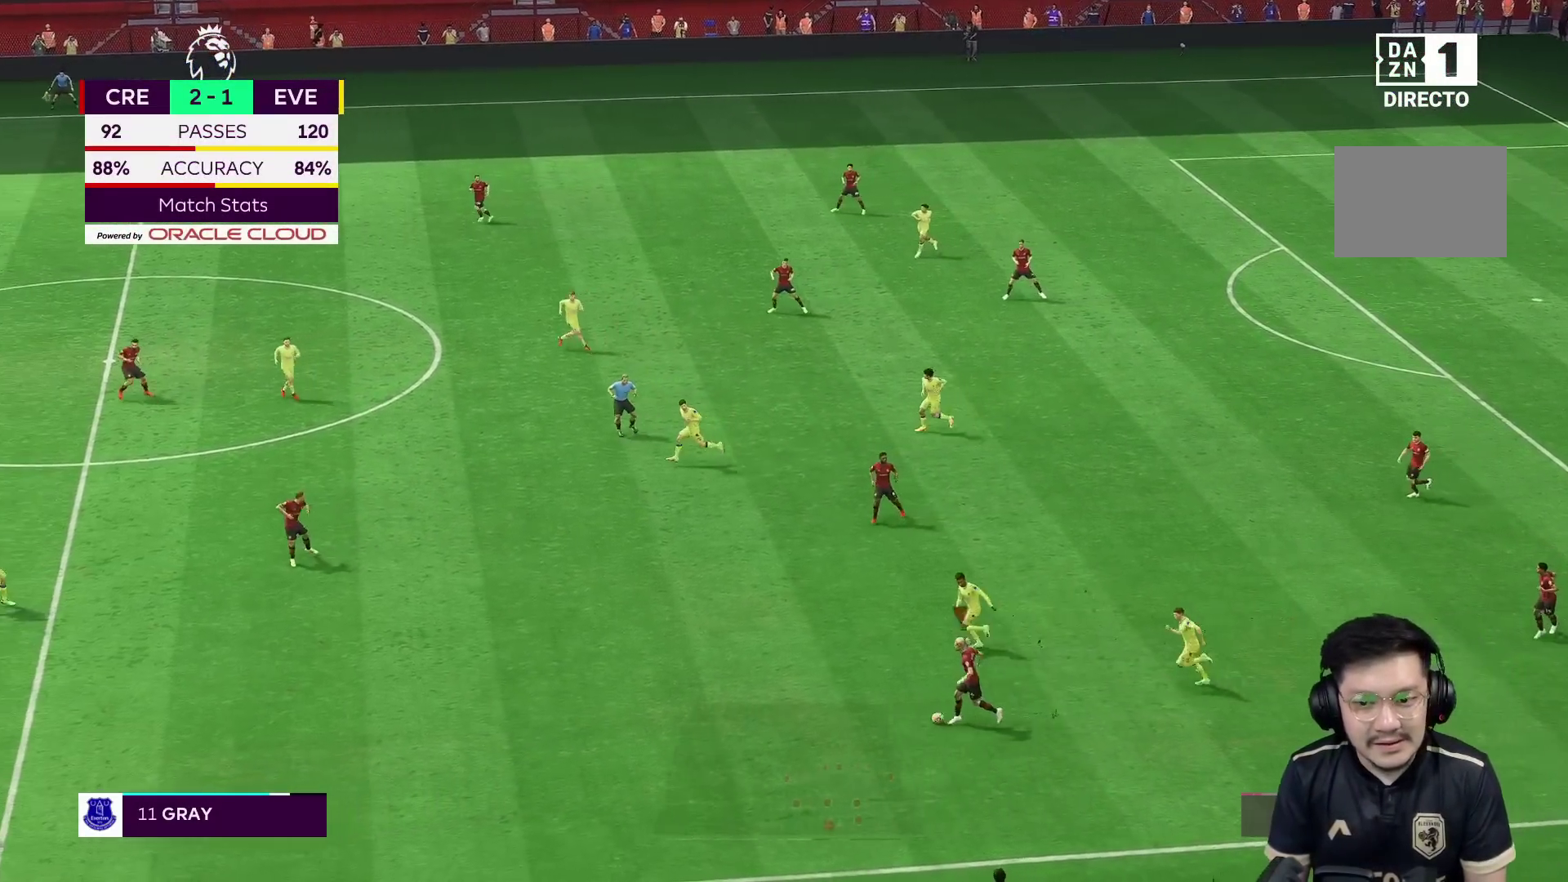
{"buttons": ["A"], "left_stick": "up-left", "right_stick": "center", "events": [[433, "A", "down"], [433, "R1", "up"], [450, "left_stick", "up-left"]]}
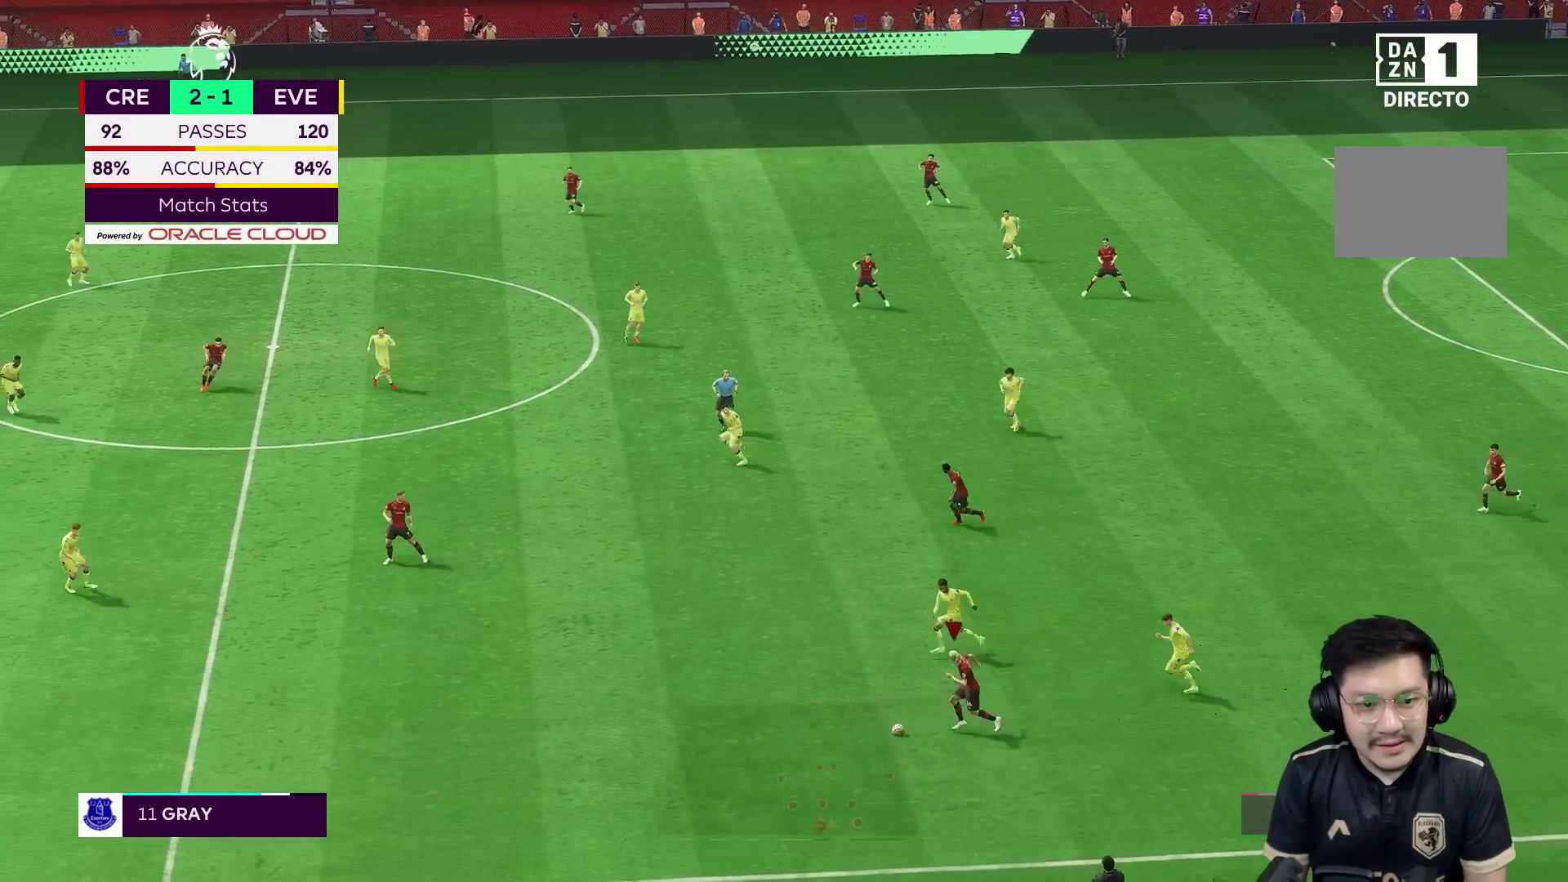
{"buttons": [], "left_stick": "center", "right_stick": "center", "events": [[33, "A", "up"], [267, "left_stick", "center"]]}
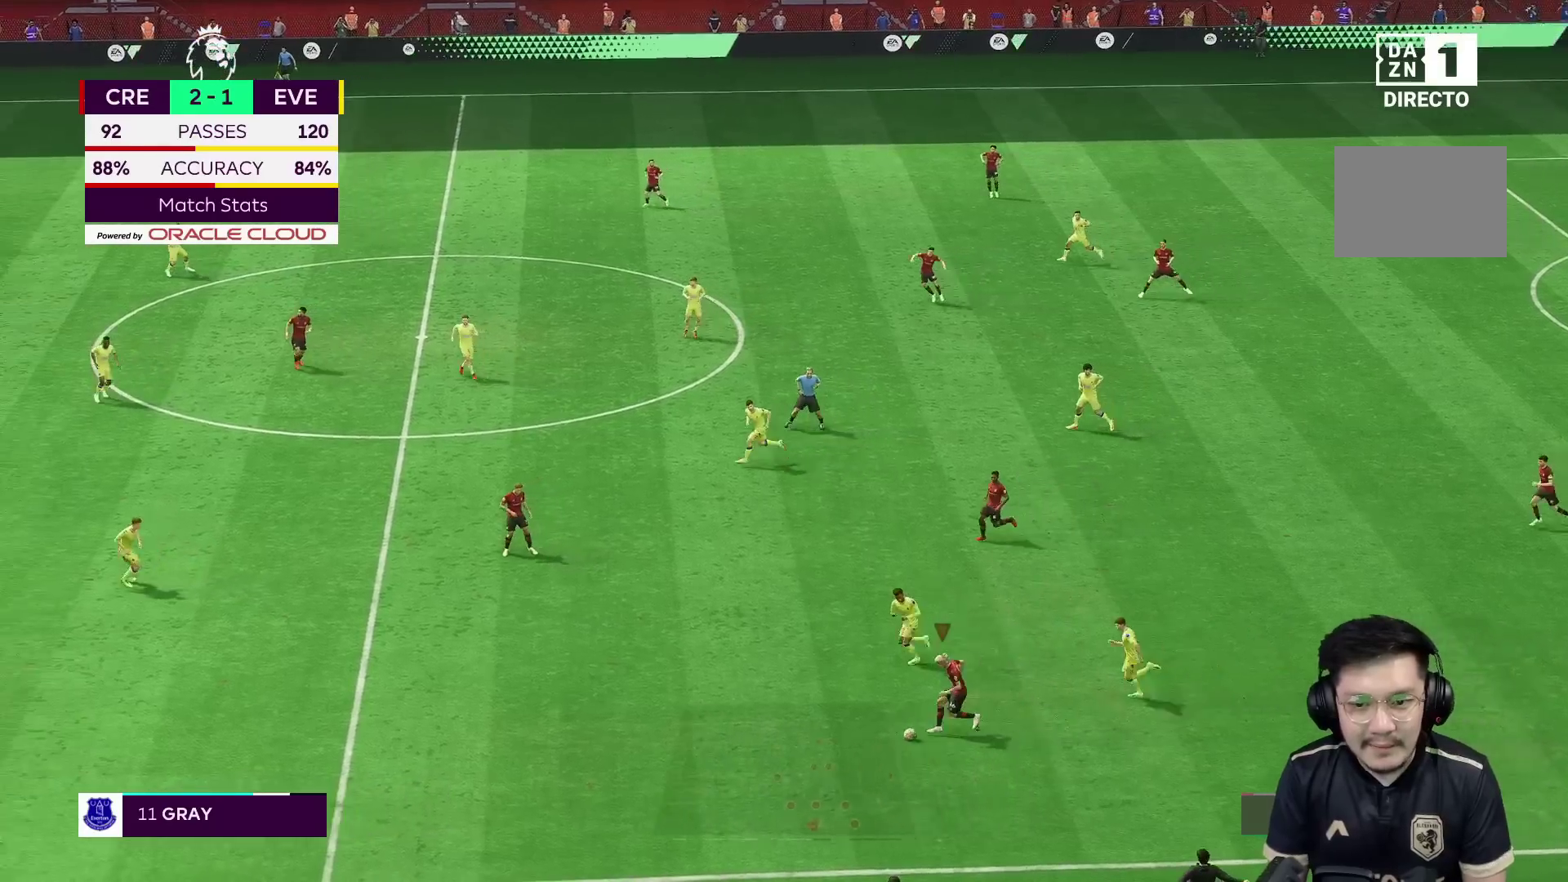
{"buttons": [], "left_stick": "center", "right_stick": "center", "events": []}
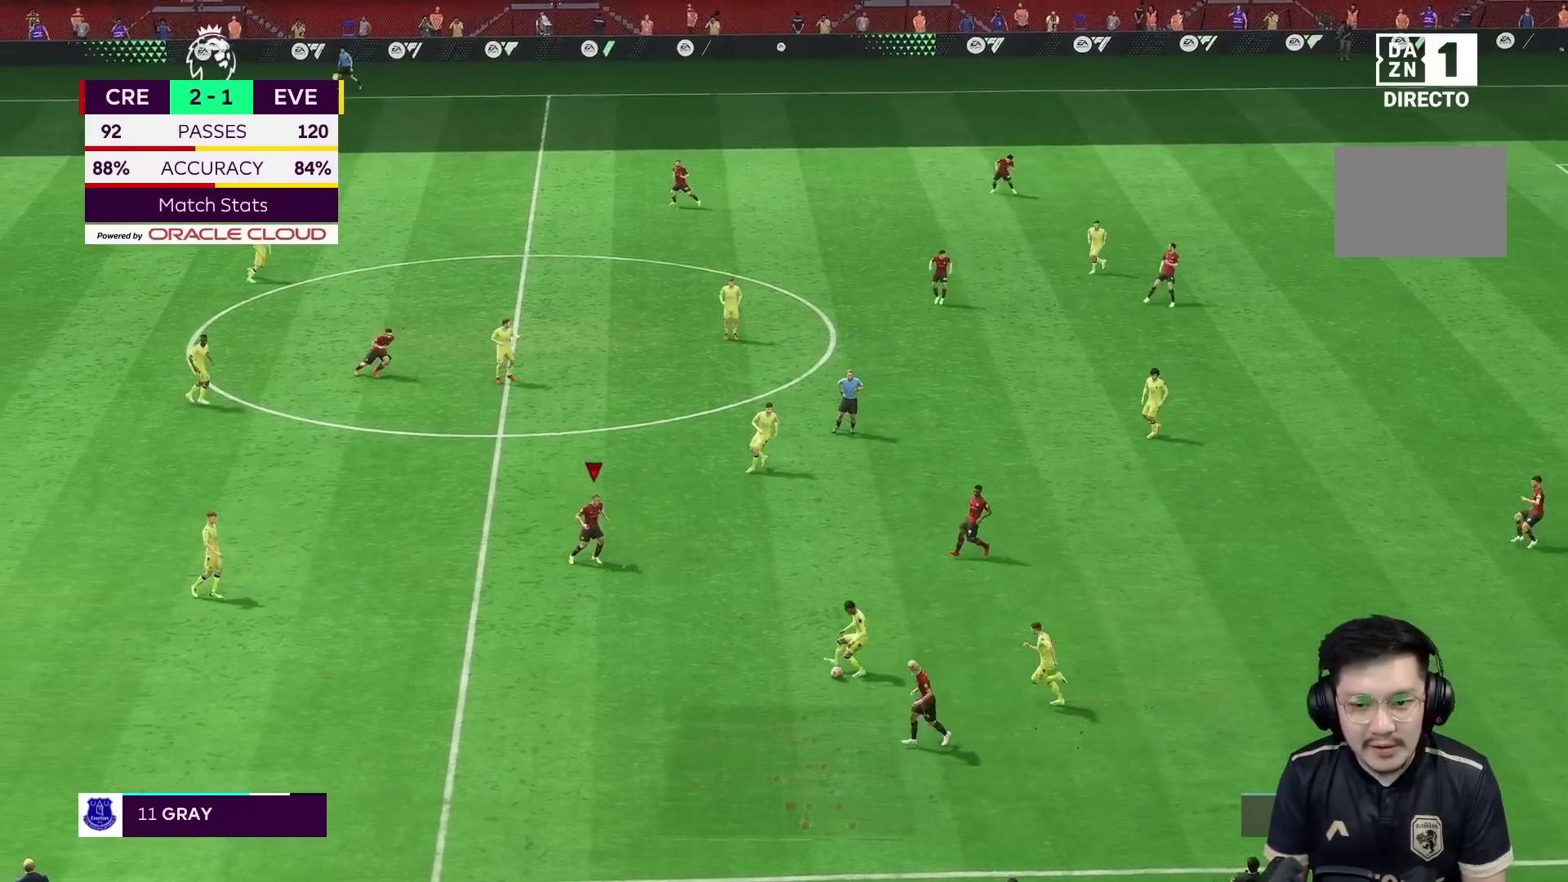
{"buttons": ["R1", "R2"], "left_stick": "up-right", "right_stick": "center", "events": [[67, "left_stick", "left"], [317, "R2", "down"], [333, "left_stick", "up-right"], [433, "R1", "down"]]}
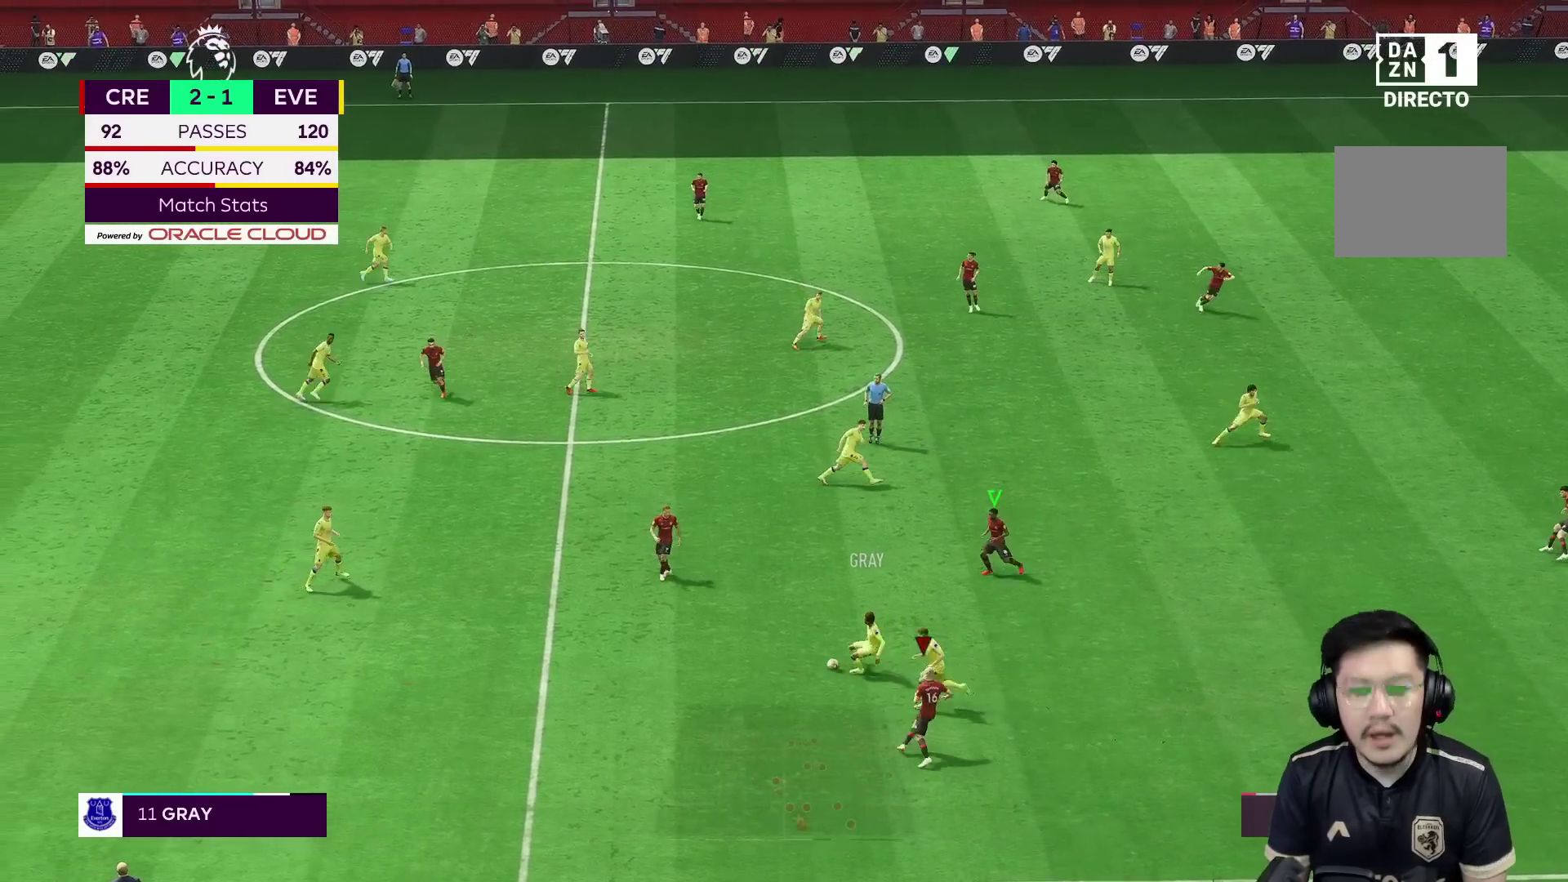
{"buttons": ["R2"], "left_stick": "up-left", "right_stick": "center", "events": [[500, "R1", "up"], [500, "left_stick", "up-left"]]}
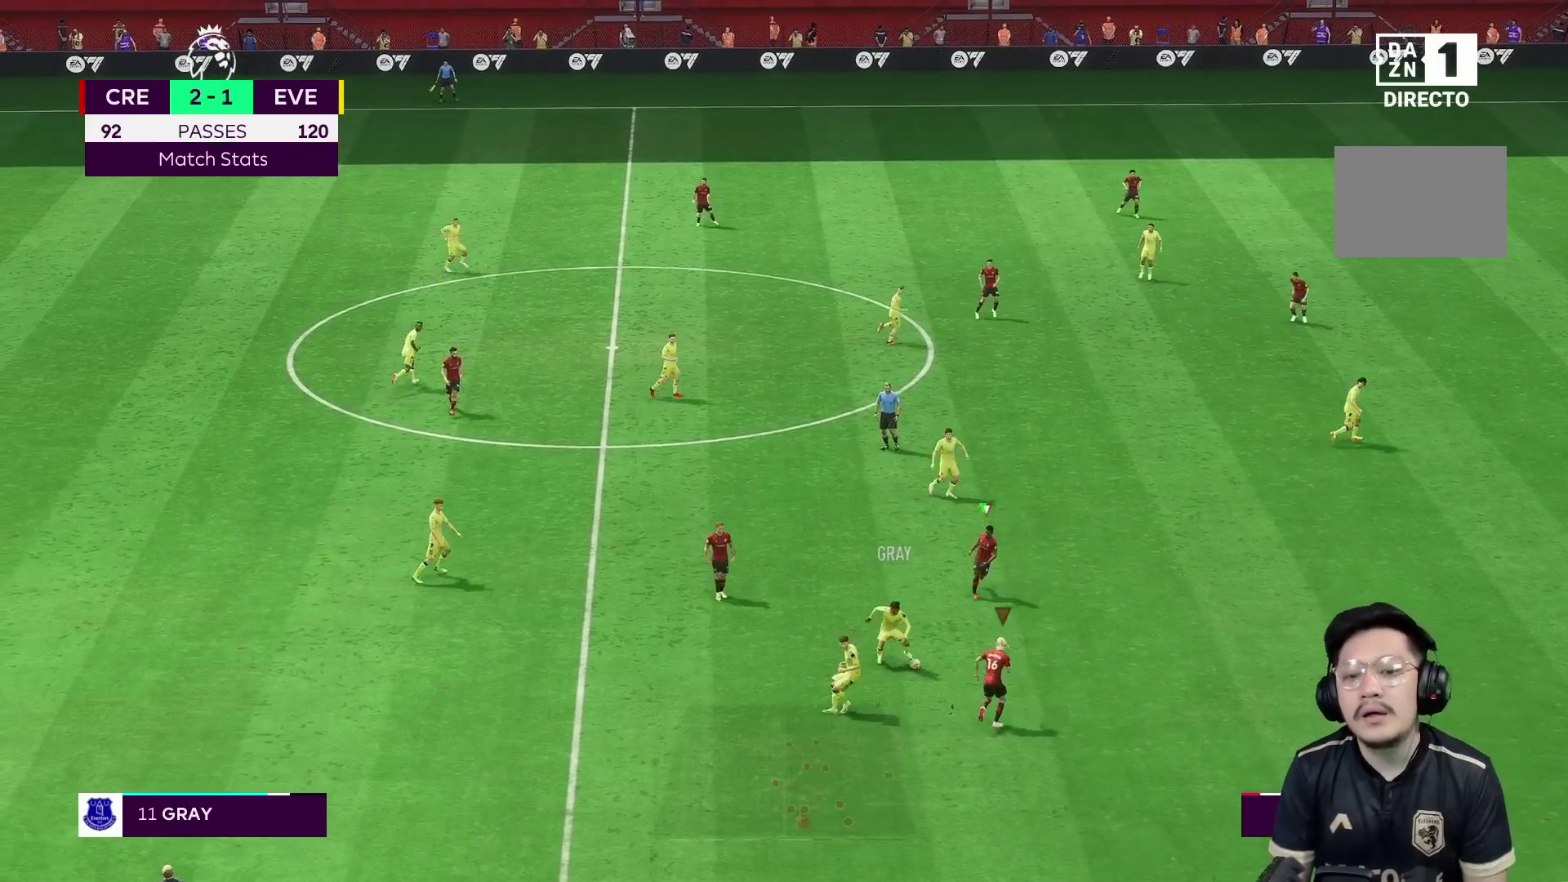
{"buttons": ["R1", "R2"], "left_stick": "up", "right_stick": "center", "events": [[67, "R2", "up"], [100, "left_stick", "up"], [167, "R2", "down"], [200, "L2", "down"], [233, "R1", "down"], [300, "L2", "up"]]}